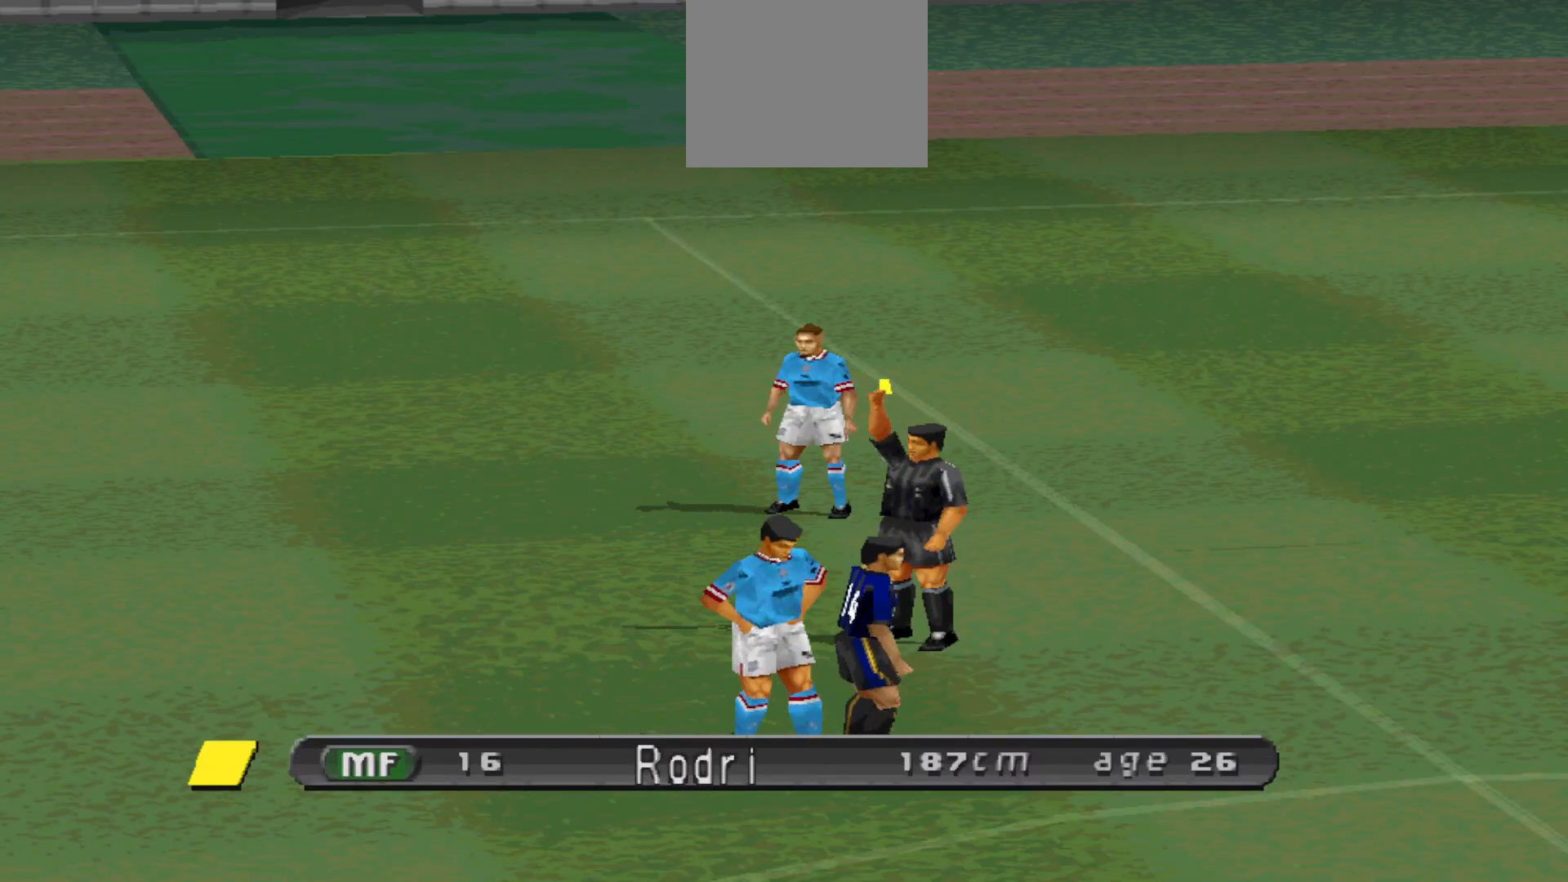
Gameplay with a controller (PlayStation layout); each line is a JSON object with the inputs held at the frame after it. "events" lists button and stick changes between this image and that frame as [ms after this image, input, new state], when the widget could be followed in between. Not read: left_stick right_stick.
{"buttons": [], "events": []}
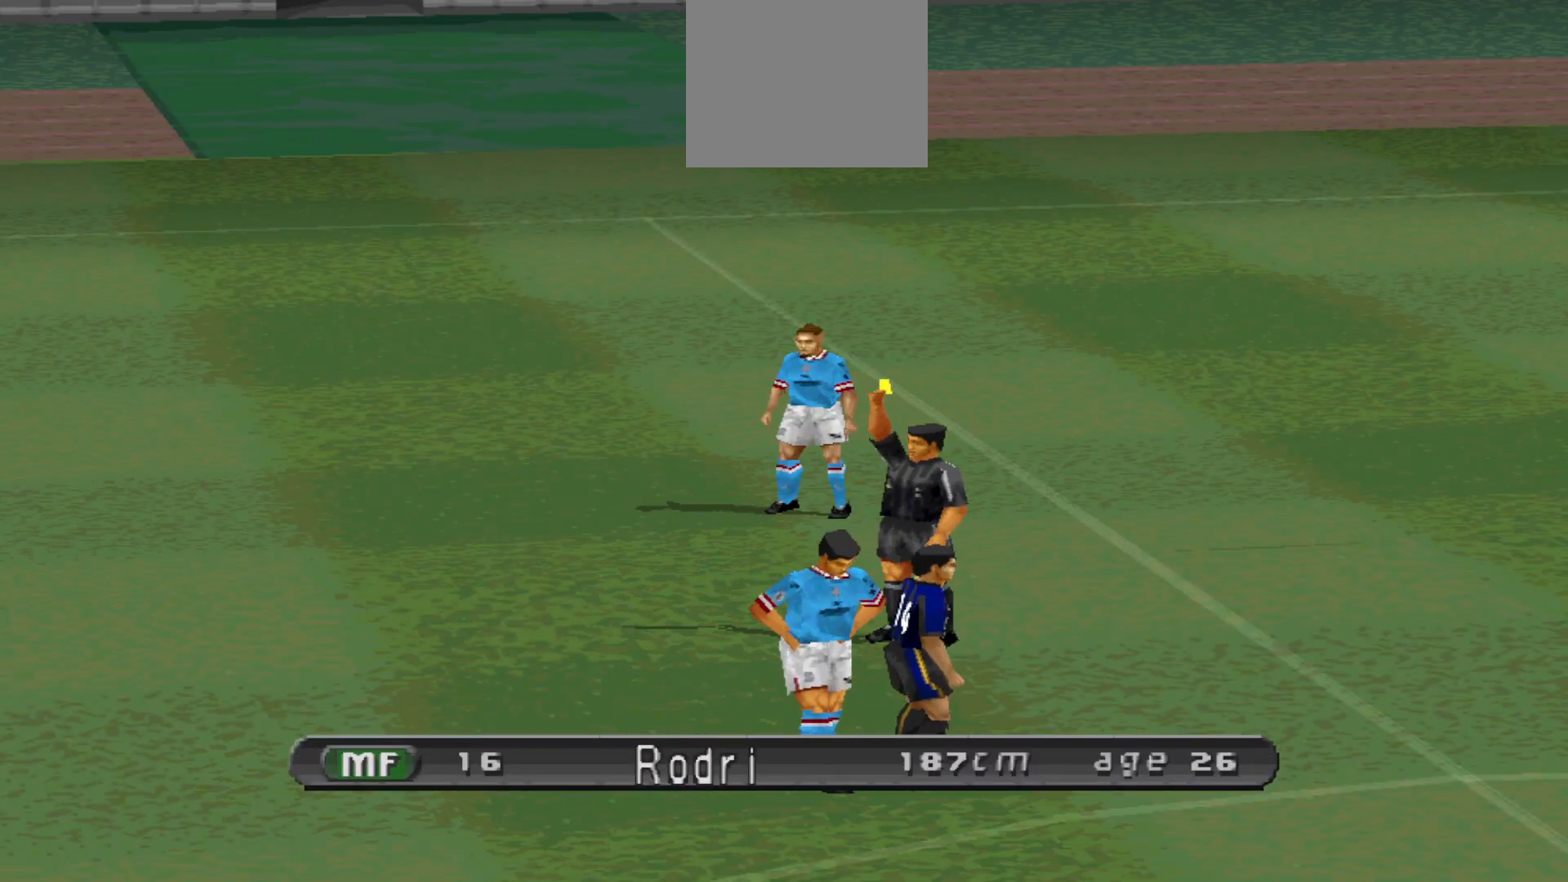
{"buttons": [], "events": []}
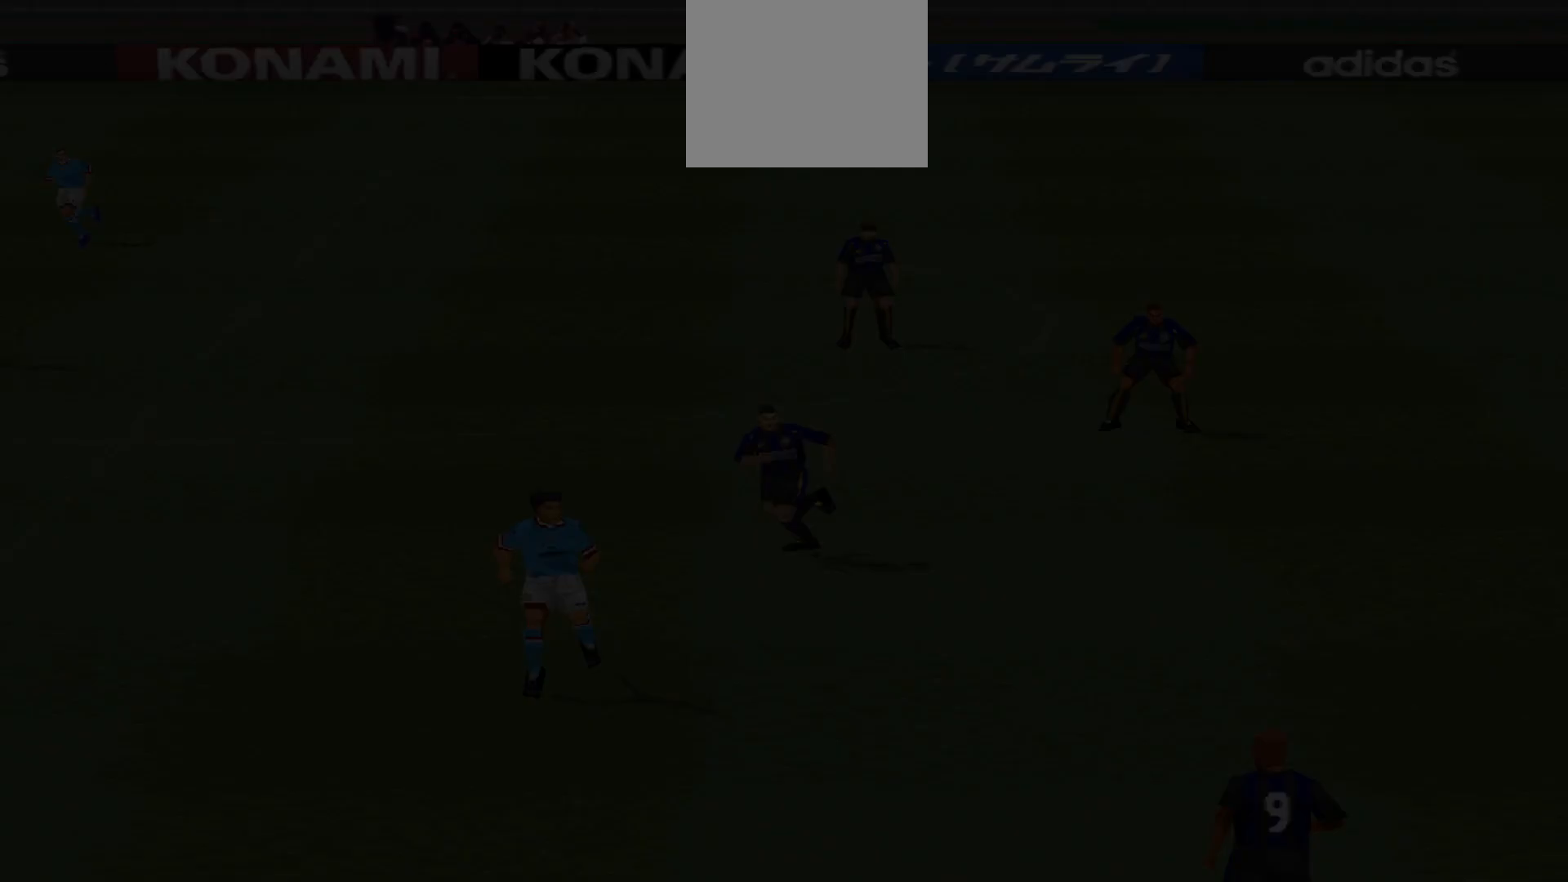
{"buttons": [], "events": [[133, "CIRCLE", "down"], [267, "CIRCLE", "up"]]}
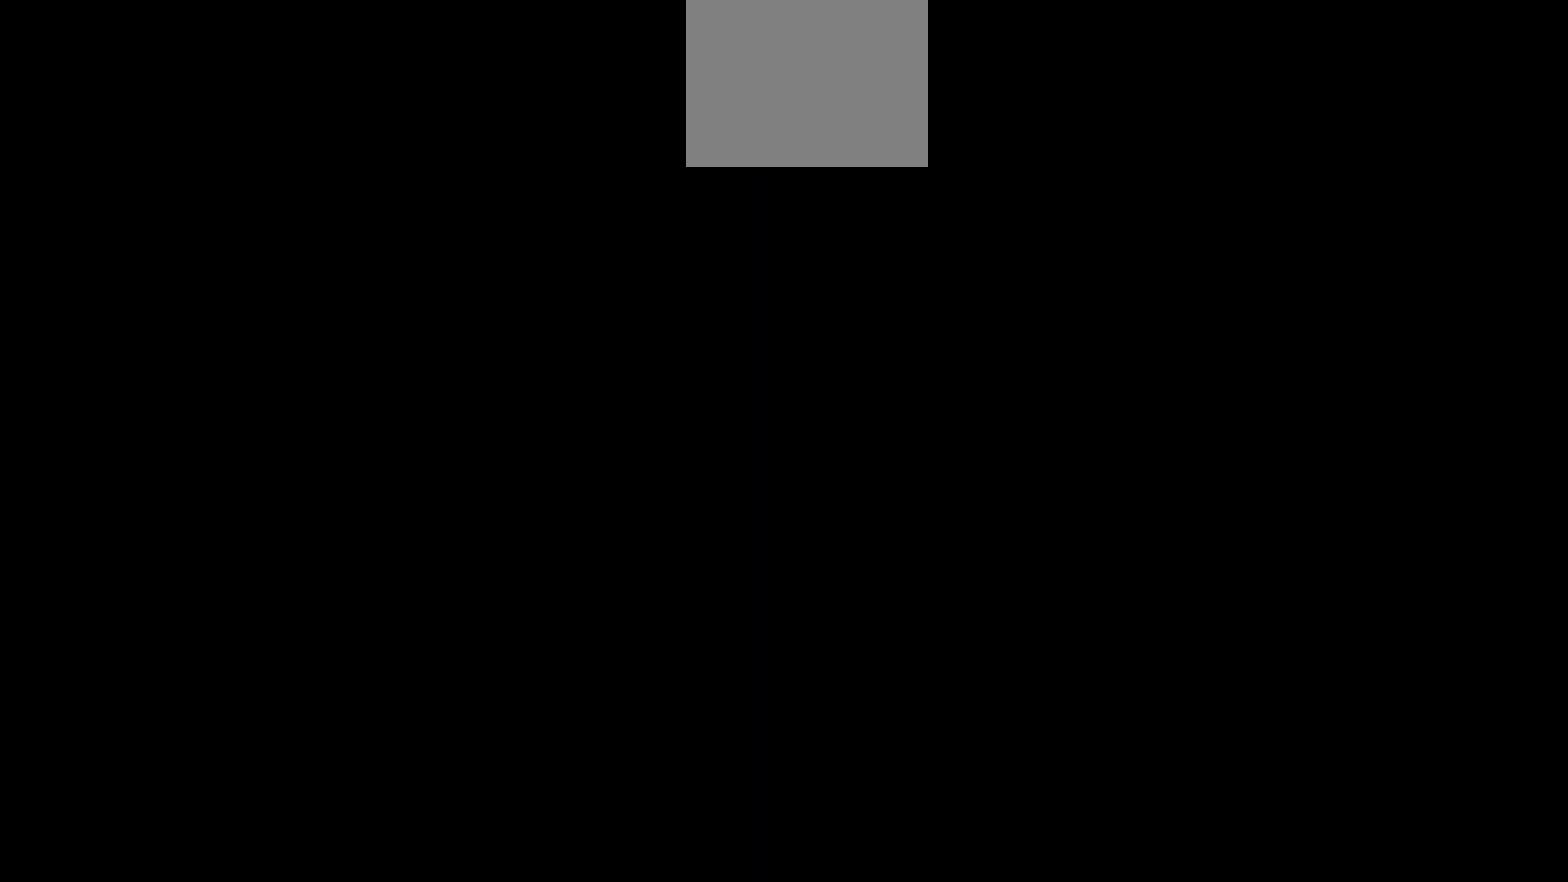
{"buttons": [], "events": []}
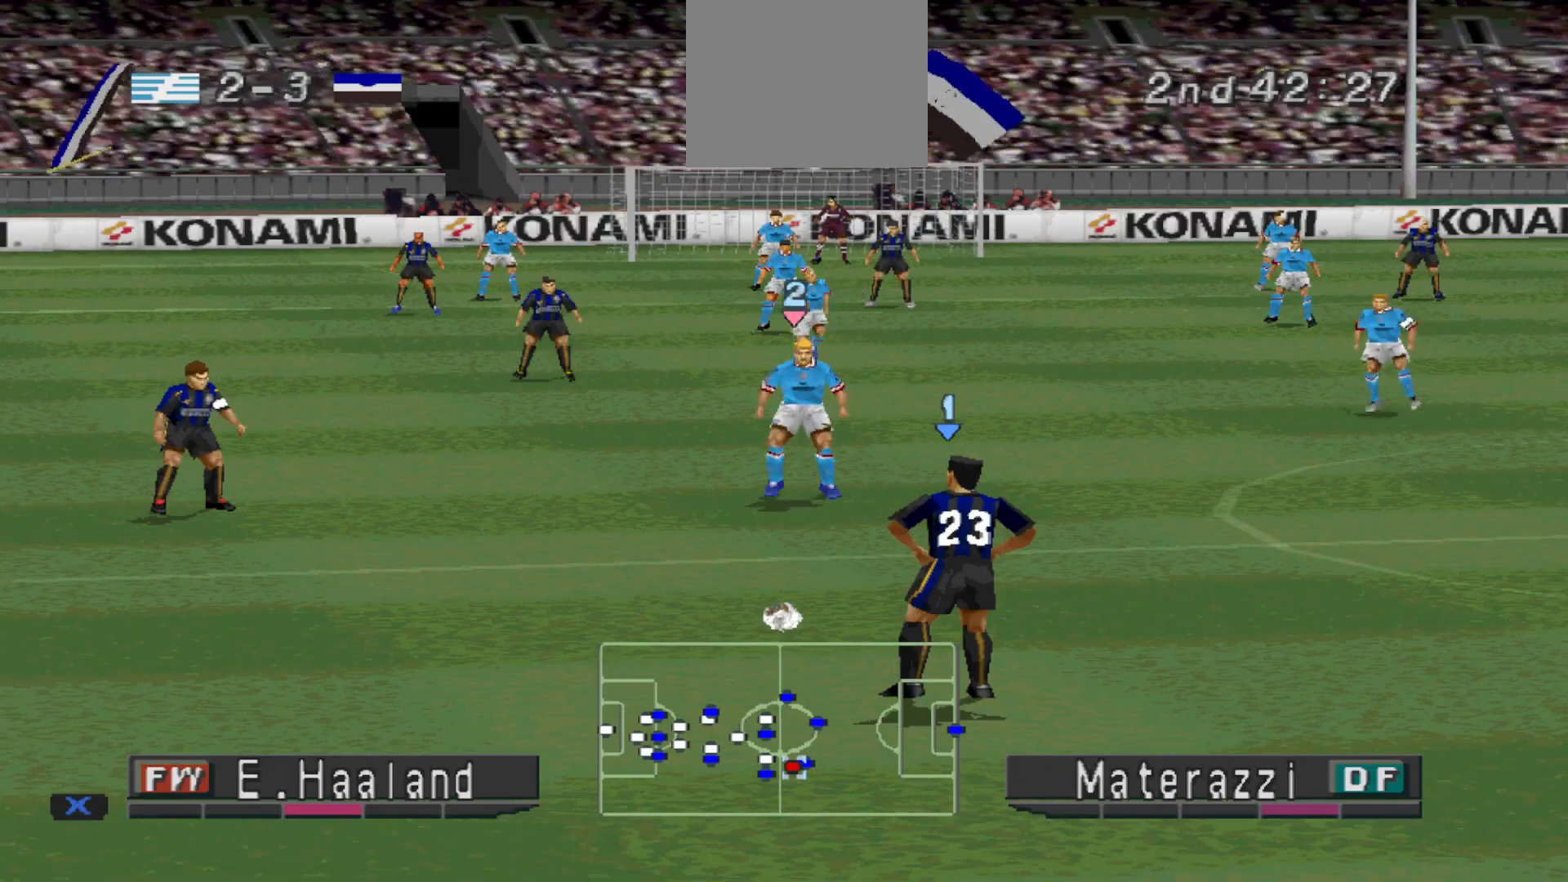
{"buttons": ["DPAD_LEFT"], "events": [[133, "DPAD_LEFT", "down"]]}
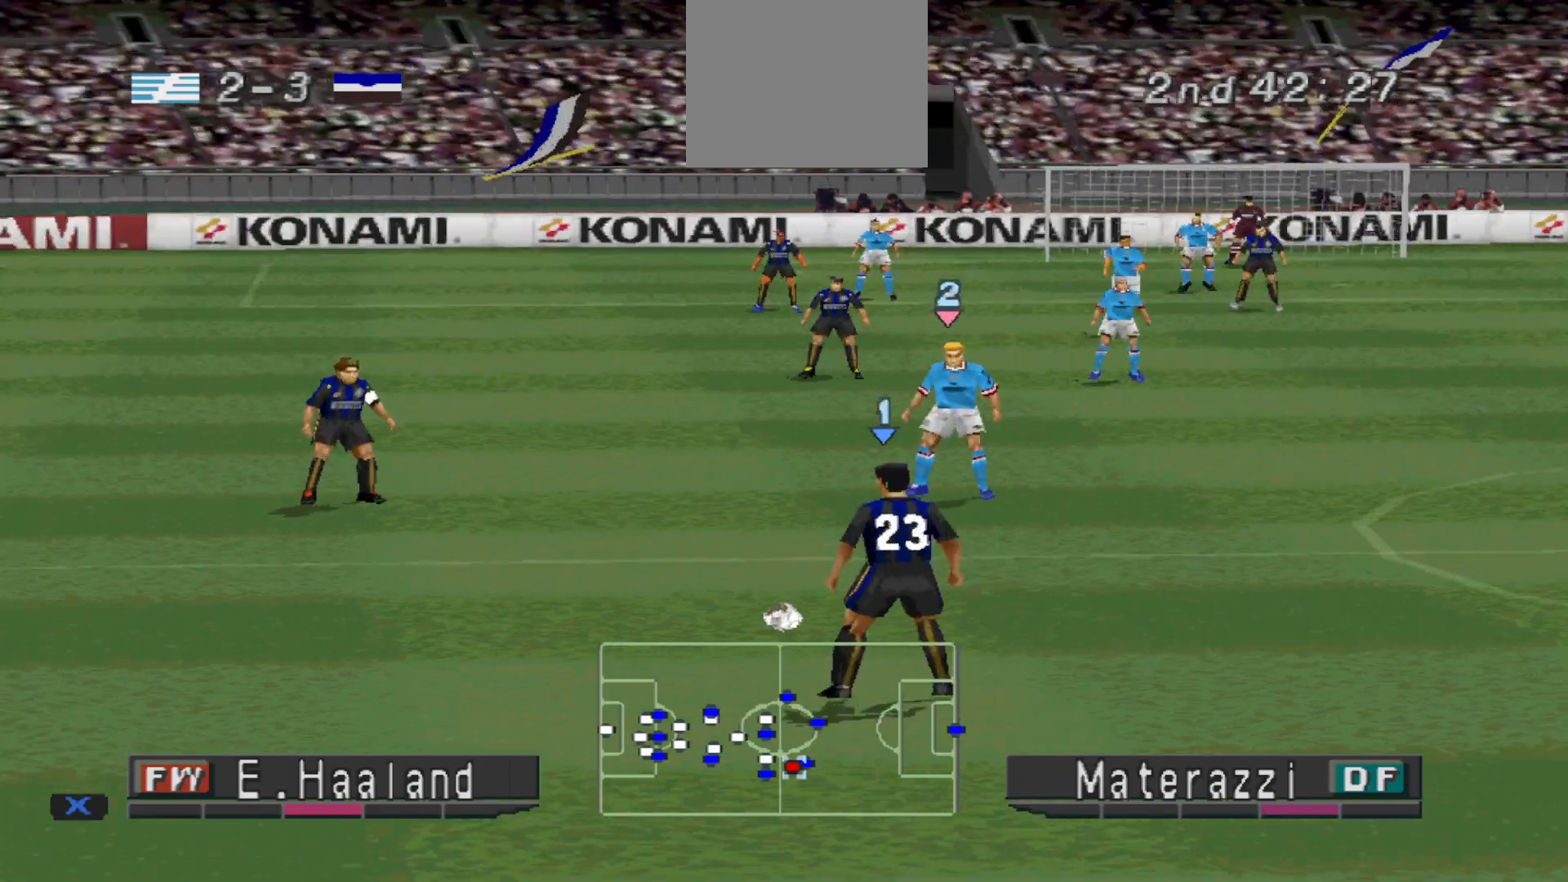
{"buttons": ["CROSS"], "events": [[133, "DPAD_LEFT", "up"], [467, "CROSS", "down"]]}
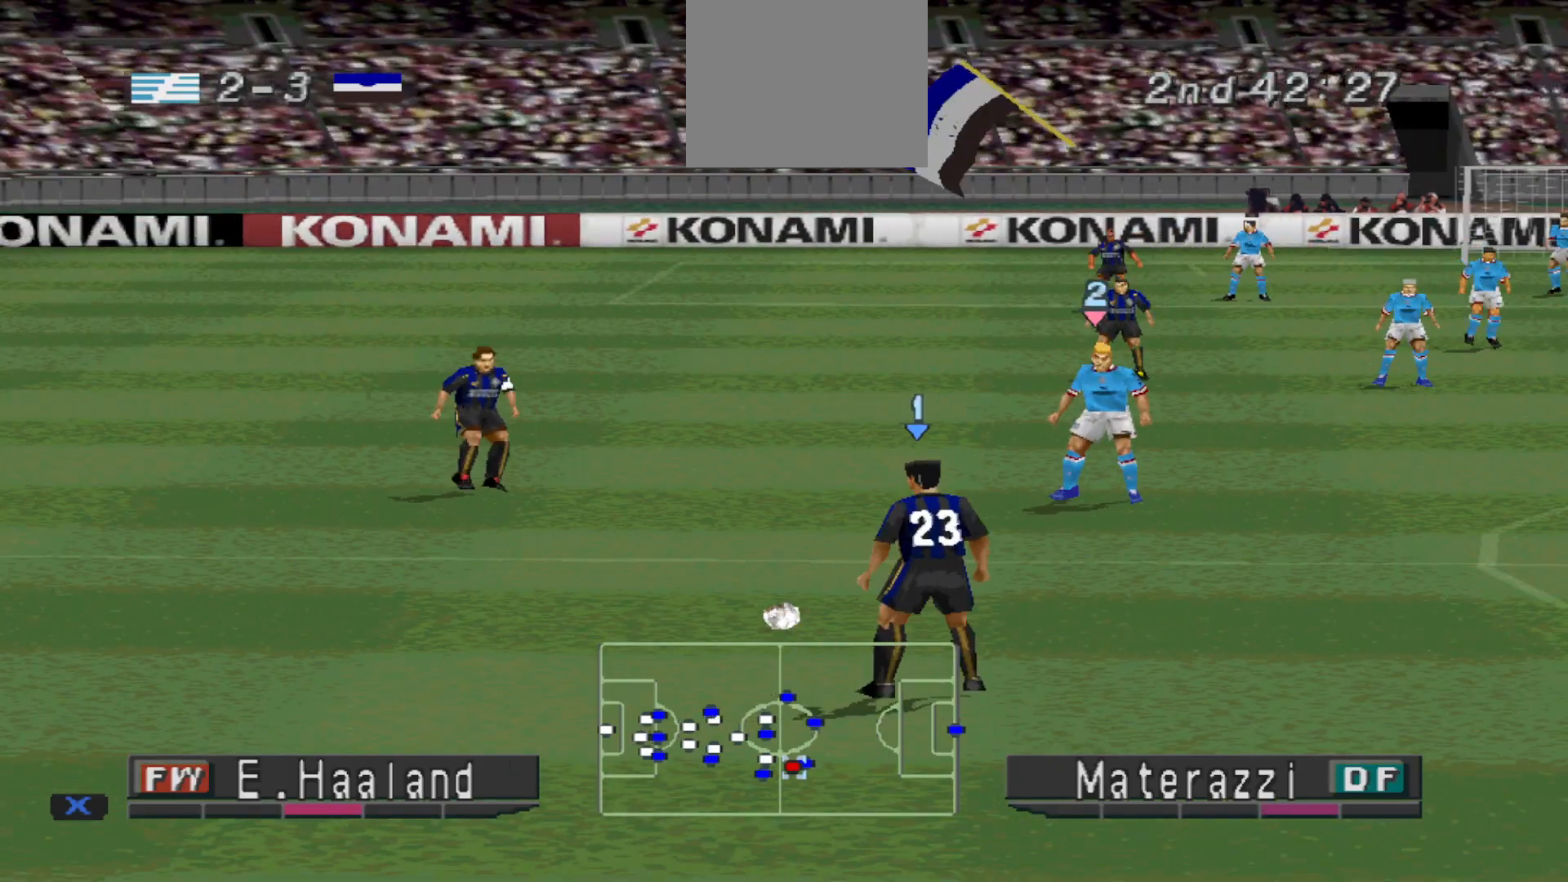
{"buttons": [], "events": [[100, "CROSS", "up"]]}
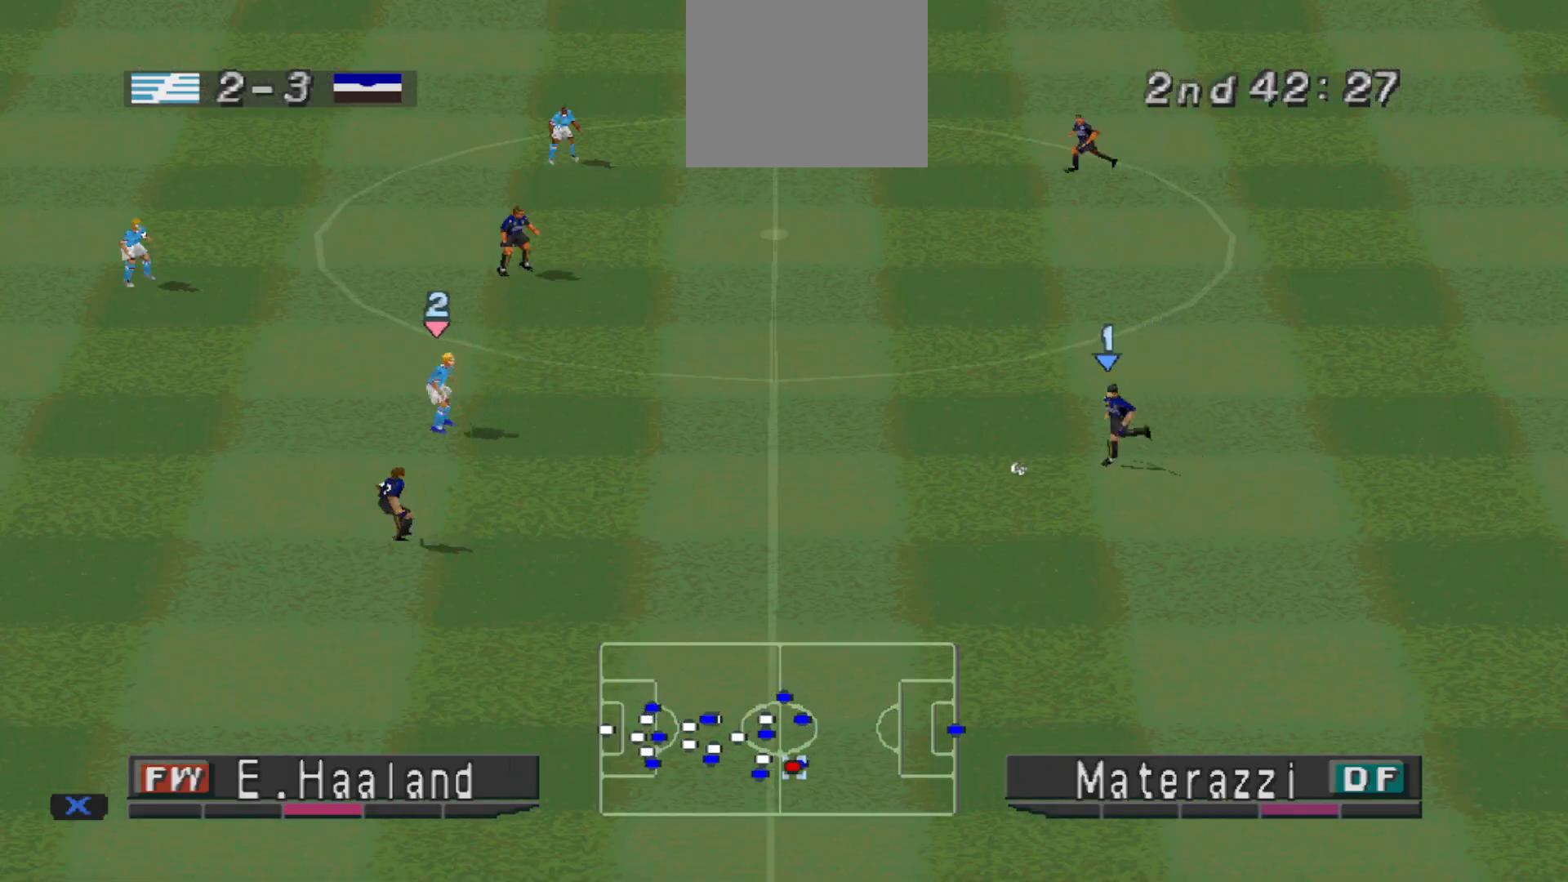
{"buttons": [], "events": []}
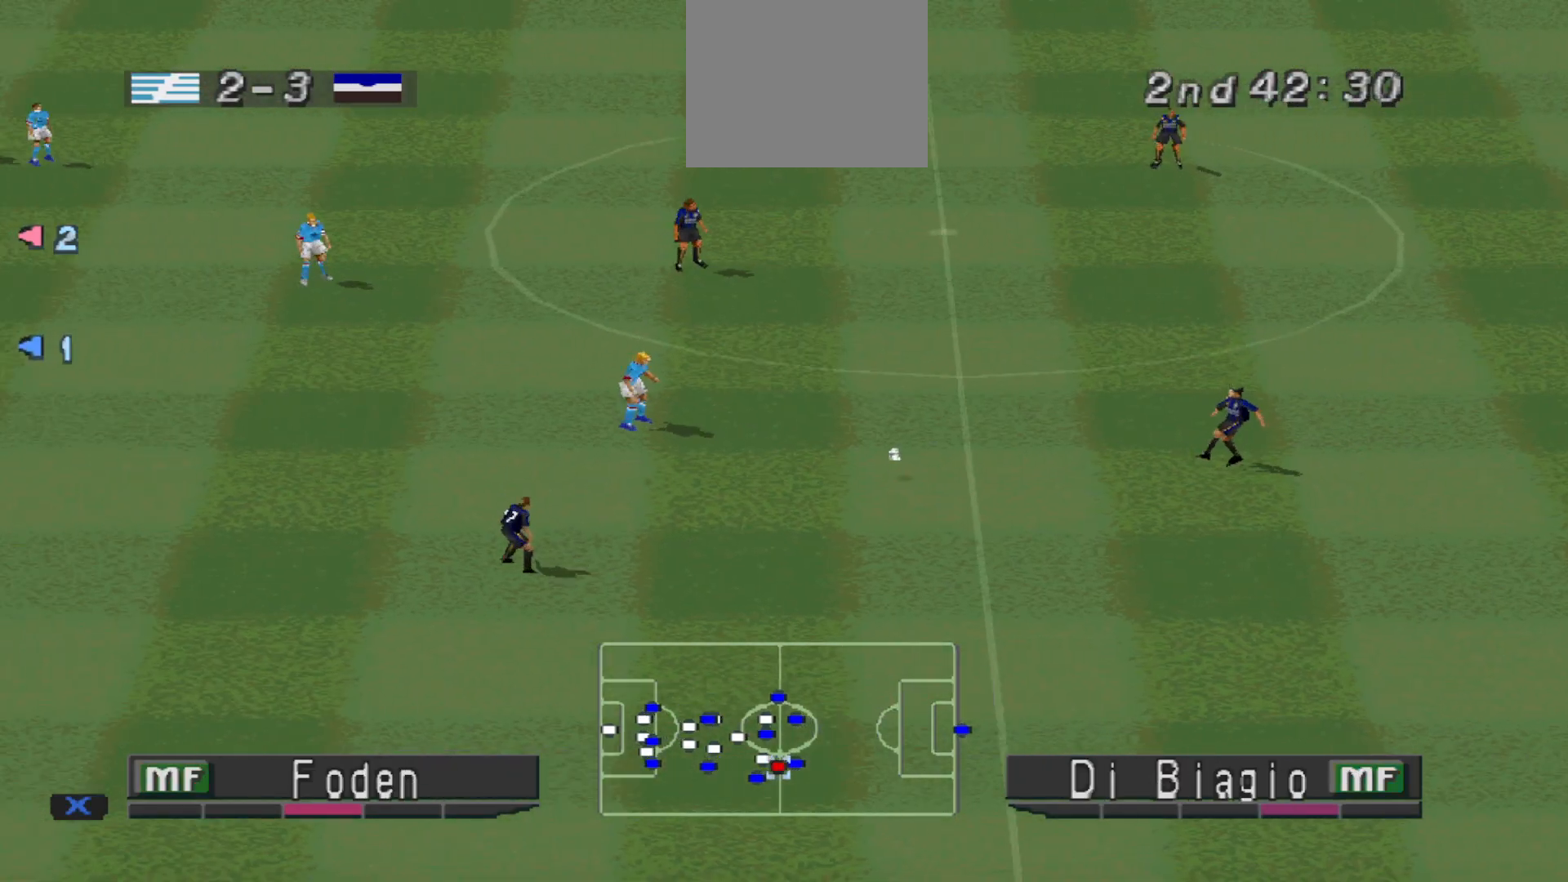
{"buttons": ["R1", "DPAD_RIGHT"], "events": [[133, "DPAD_DOWN", "down"], [167, "R1", "down"], [200, "DPAD_DOWN", "up"], [200, "DPAD_RIGHT", "down"]]}
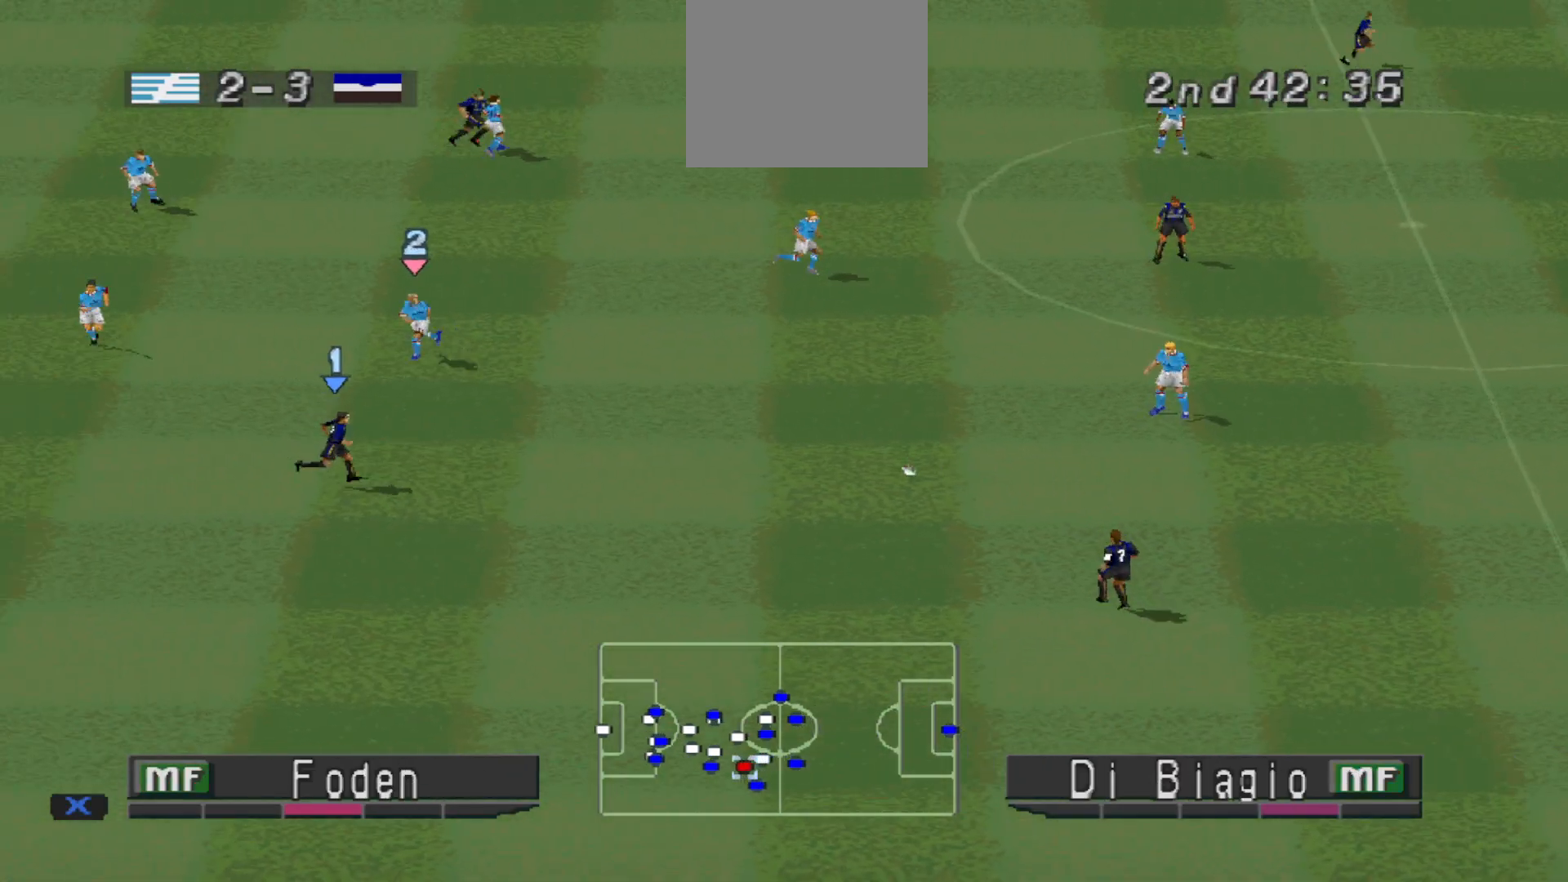
{"buttons": ["DPAD_DOWN"], "events": [[133, "DPAD_DOWN", "down"], [167, "DPAD_RIGHT", "up"], [200, "R1", "up"]]}
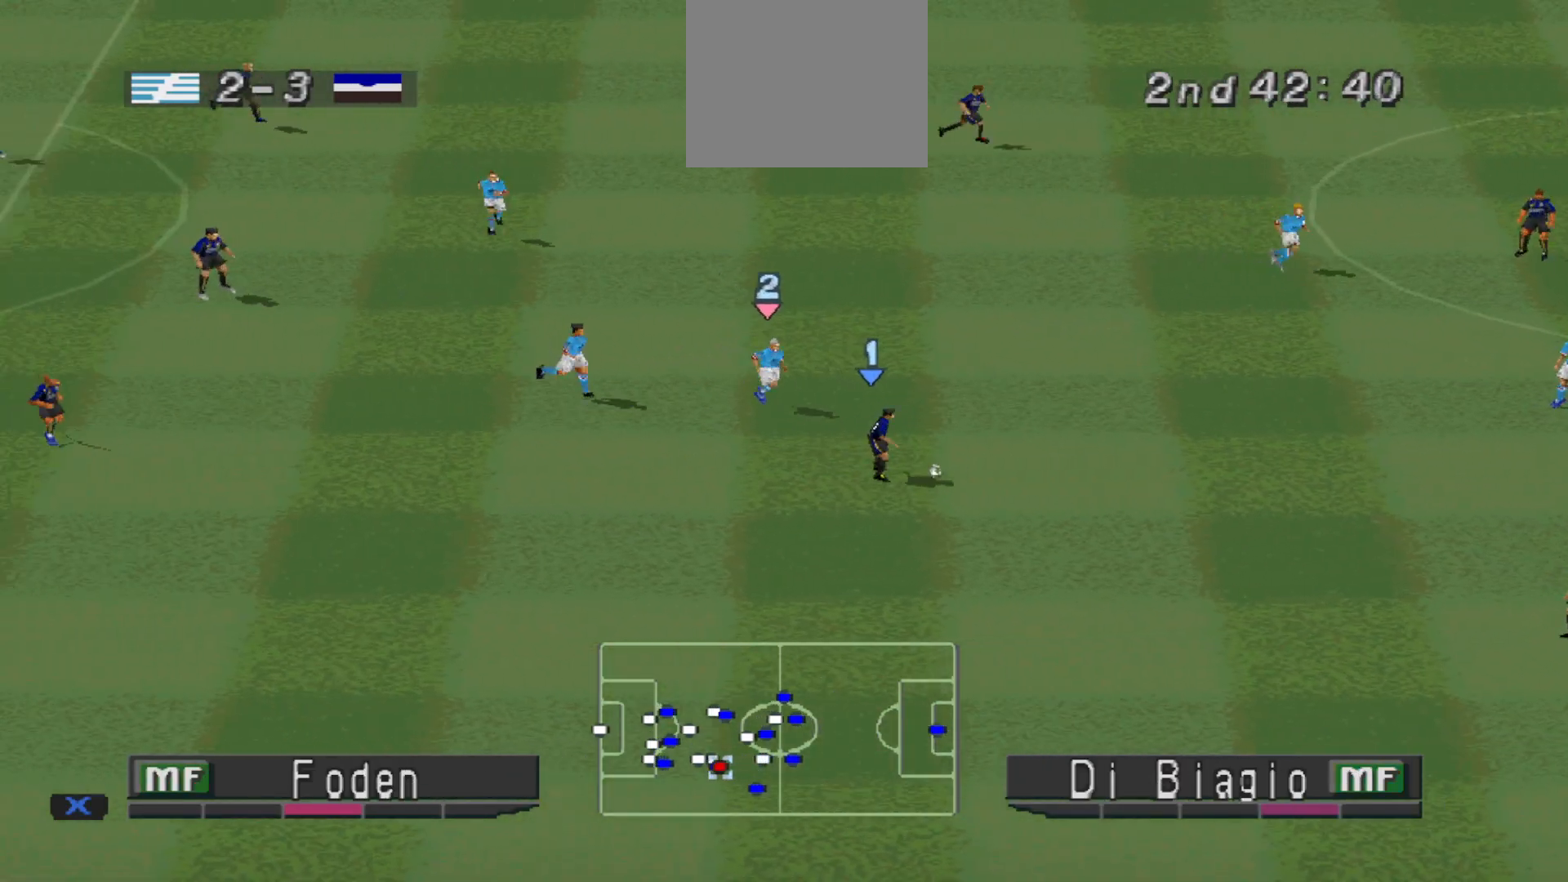
{"buttons": ["DPAD_DOWN"], "events": [[367, "DPAD_LEFT", "down"], [433, "DPAD_LEFT", "up"]]}
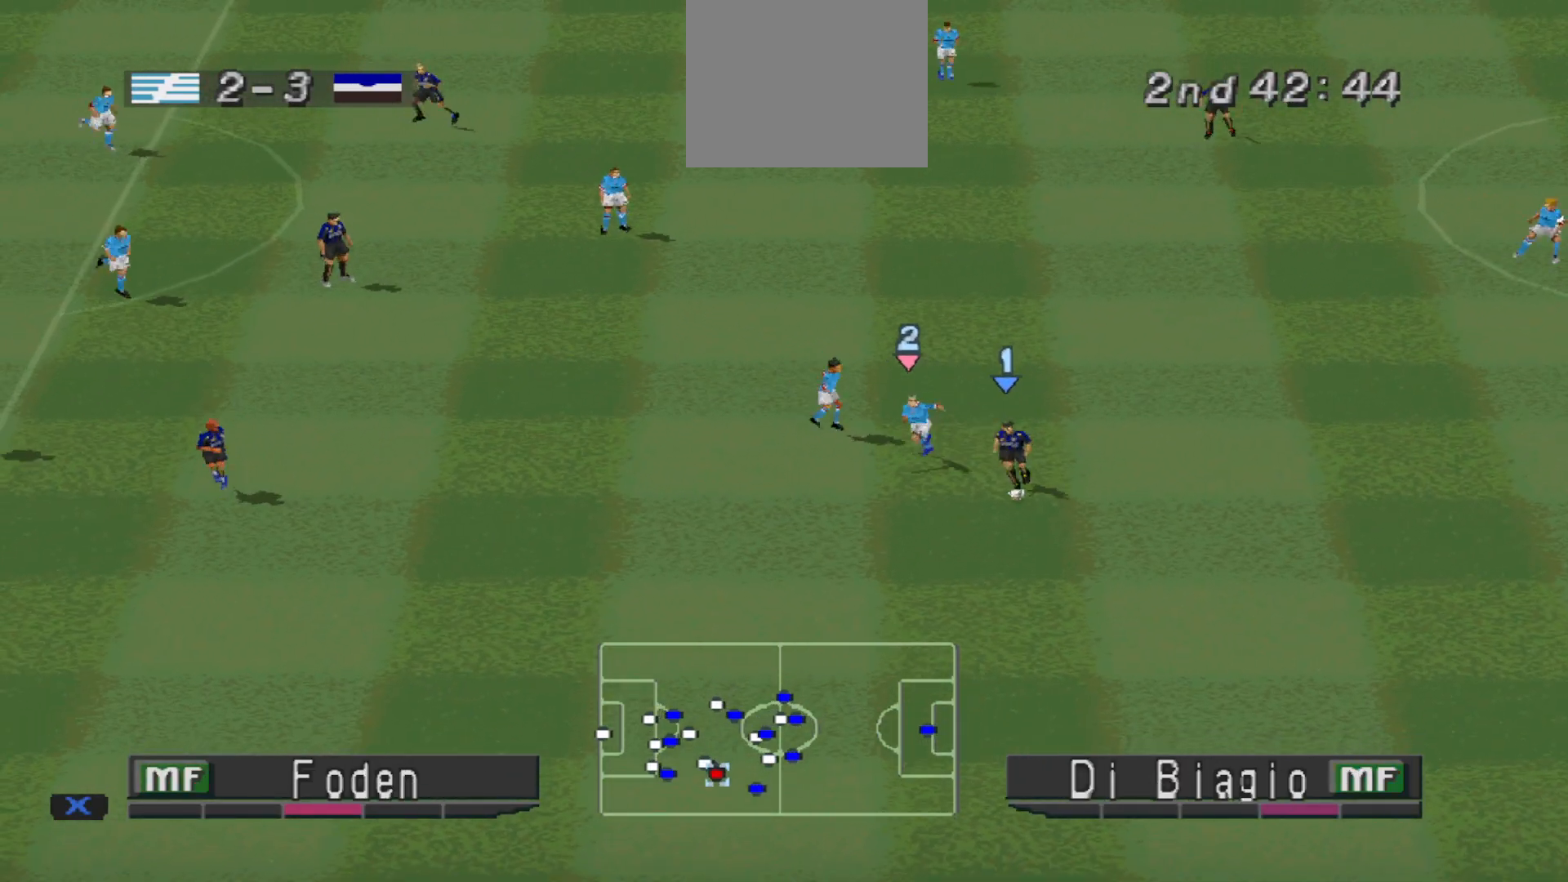
{"buttons": ["DPAD_DOWN", "DPAD_LEFT"], "events": [[200, "DPAD_LEFT", "down"], [333, "CROSS", "down"], [500, "CROSS", "up"]]}
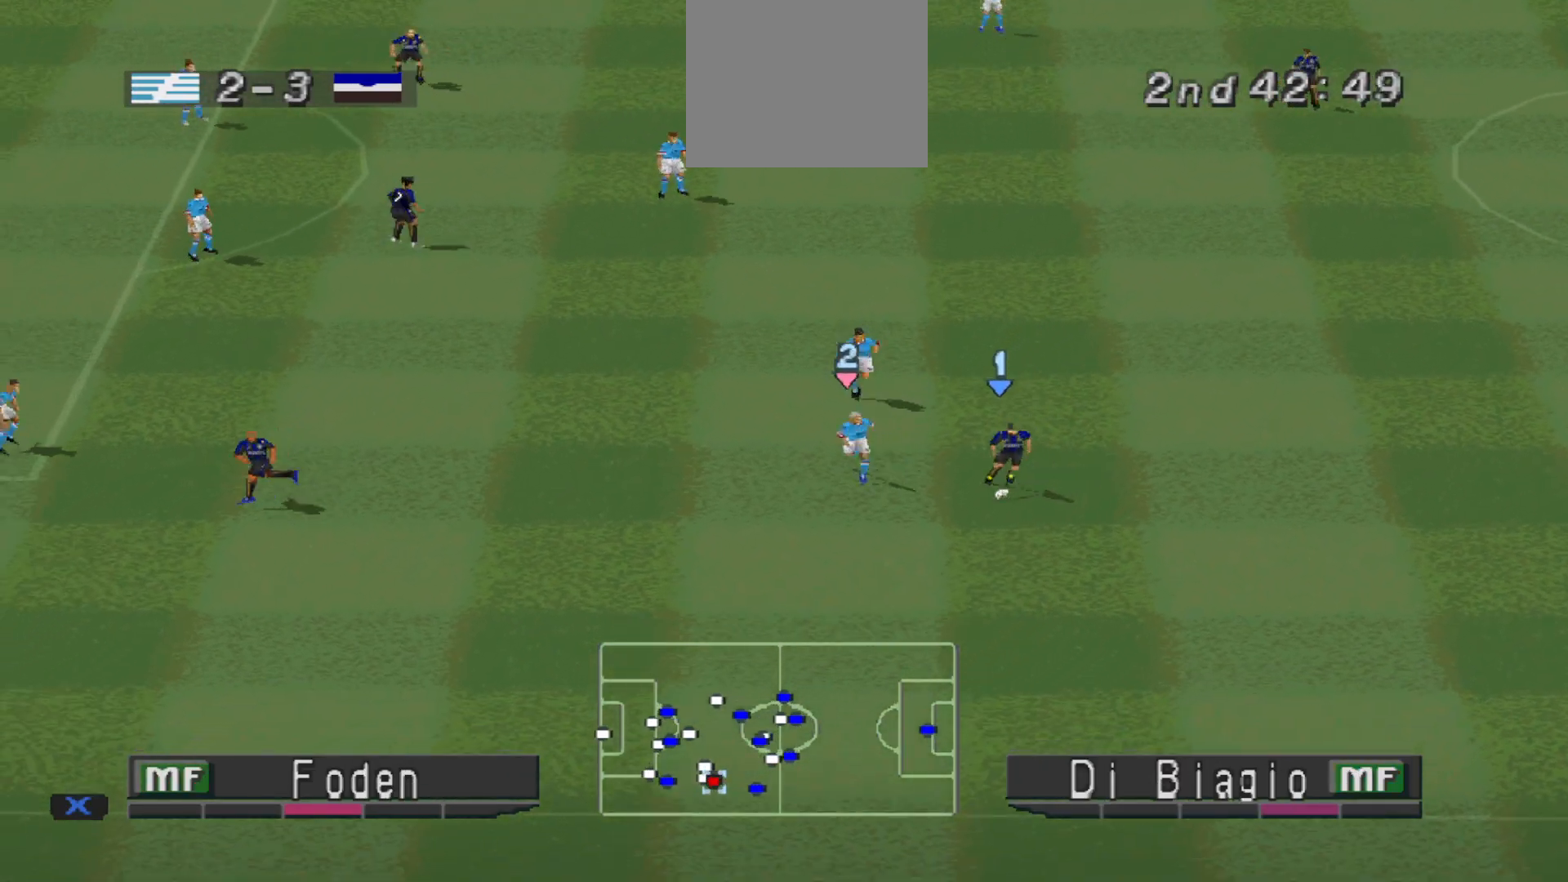
{"buttons": ["DPAD_DOWN", "DPAD_LEFT"], "events": [[133, "DPAD_DOWN", "up"], [500, "DPAD_DOWN", "down"]]}
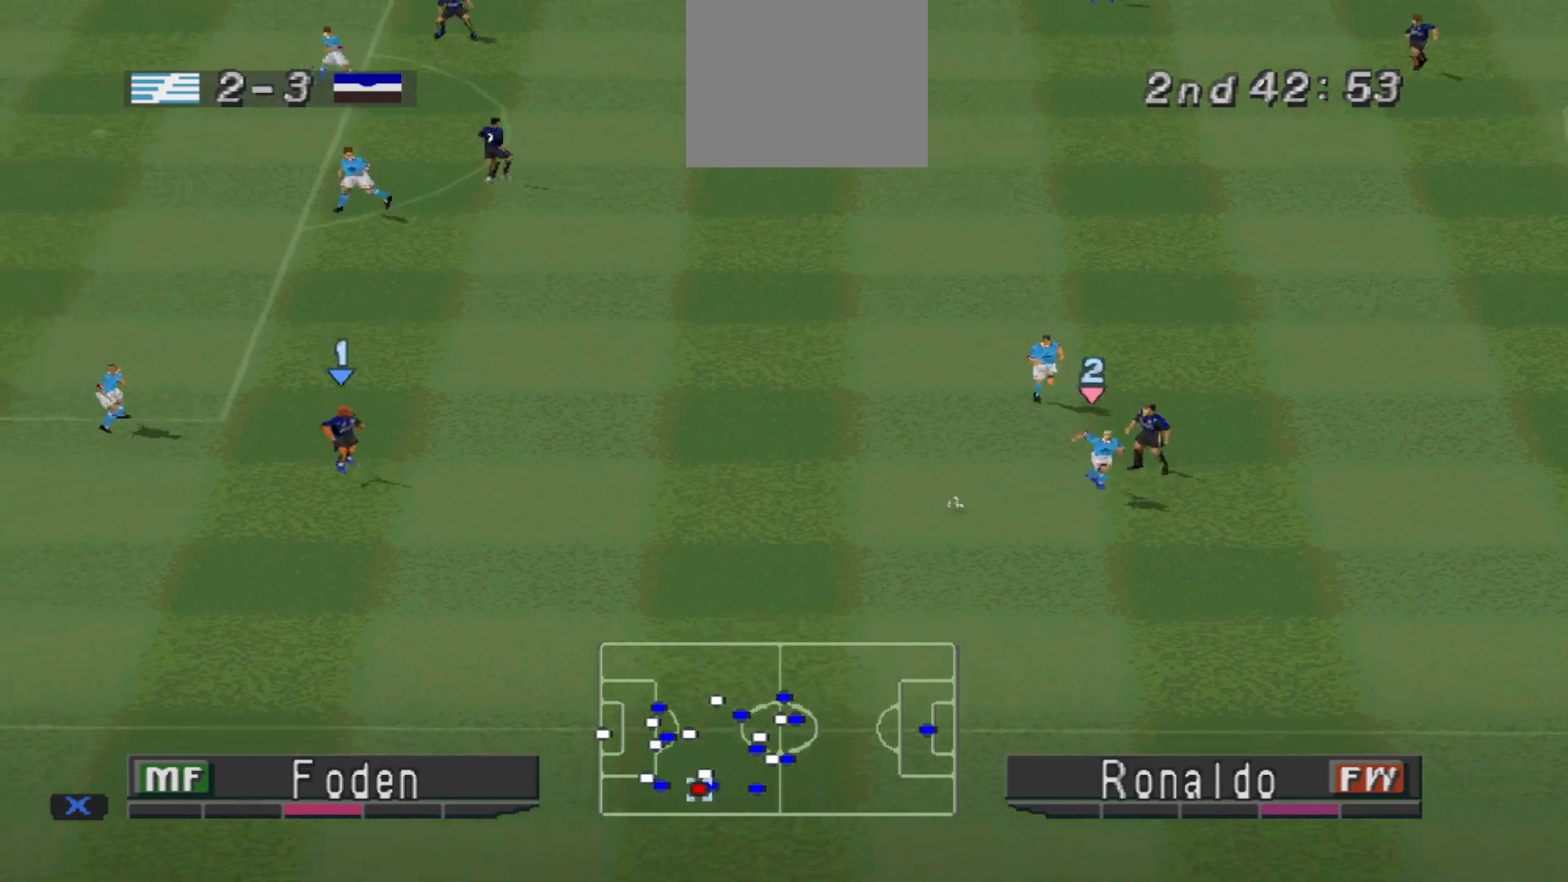
{"buttons": ["R1", "DPAD_LEFT"], "events": [[33, "DPAD_DOWN", "up"], [33, "DPAD_LEFT", "up"], [33, "DPAD_RIGHT", "down"], [67, "R1", "down"], [100, "DPAD_DOWN", "down"], [167, "DPAD_RIGHT", "up"], [467, "DPAD_LEFT", "down"], [500, "DPAD_DOWN", "up"]]}
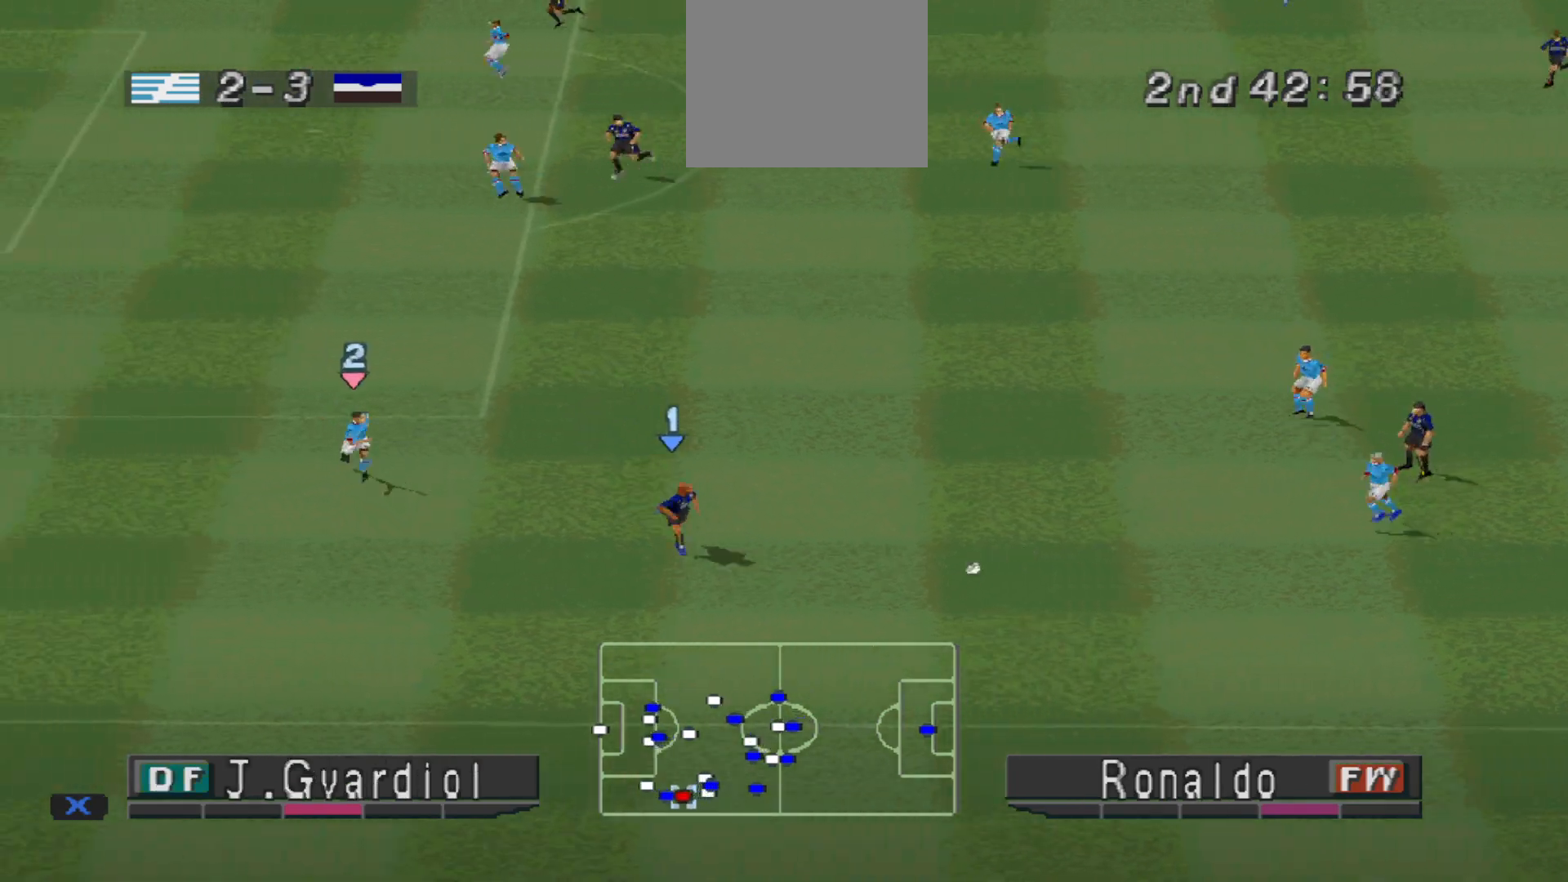
{"buttons": ["DPAD_LEFT"], "events": [[33, "R1", "up"]]}
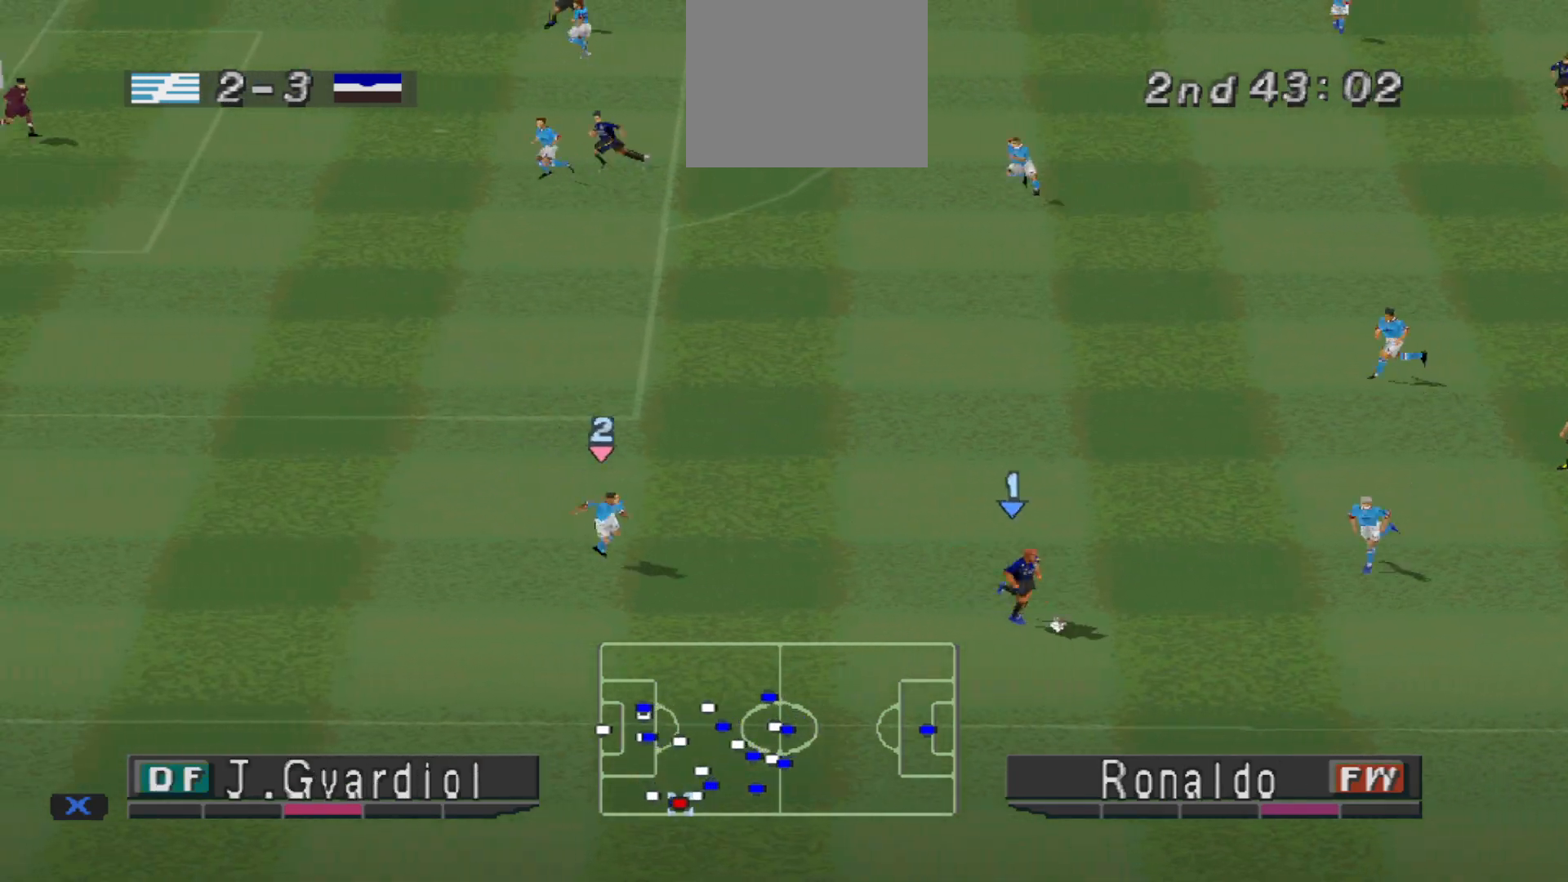
{"buttons": ["DPAD_LEFT"], "events": [[100, "DPAD_DOWN", "down"], [233, "DPAD_DOWN", "up"]]}
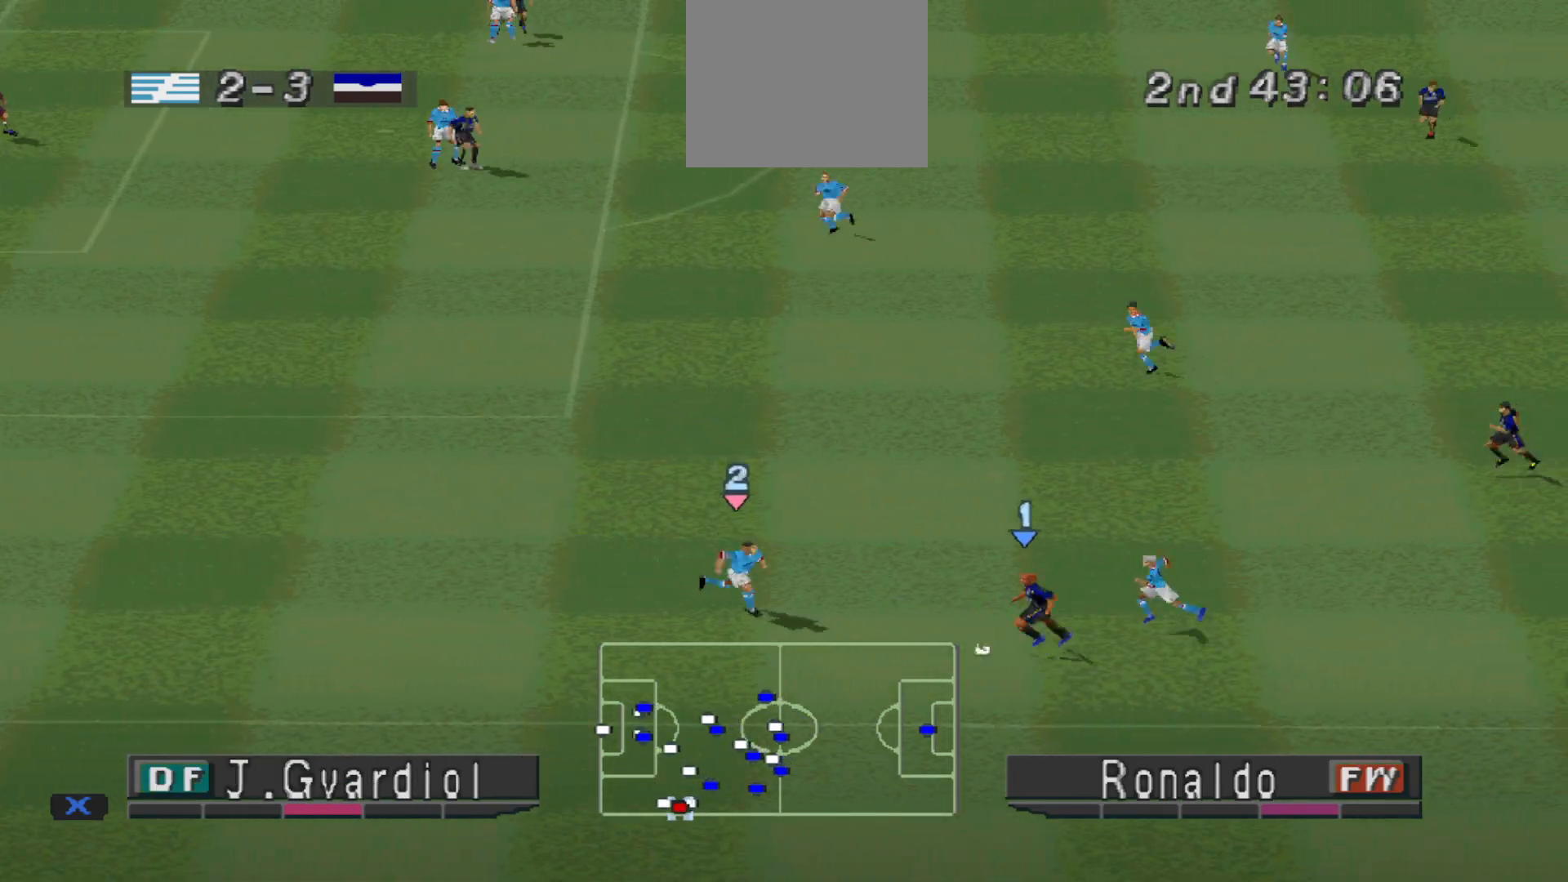
{"buttons": ["DPAD_LEFT"], "events": [[100, "DPAD_DOWN", "down"], [467, "DPAD_DOWN", "up"]]}
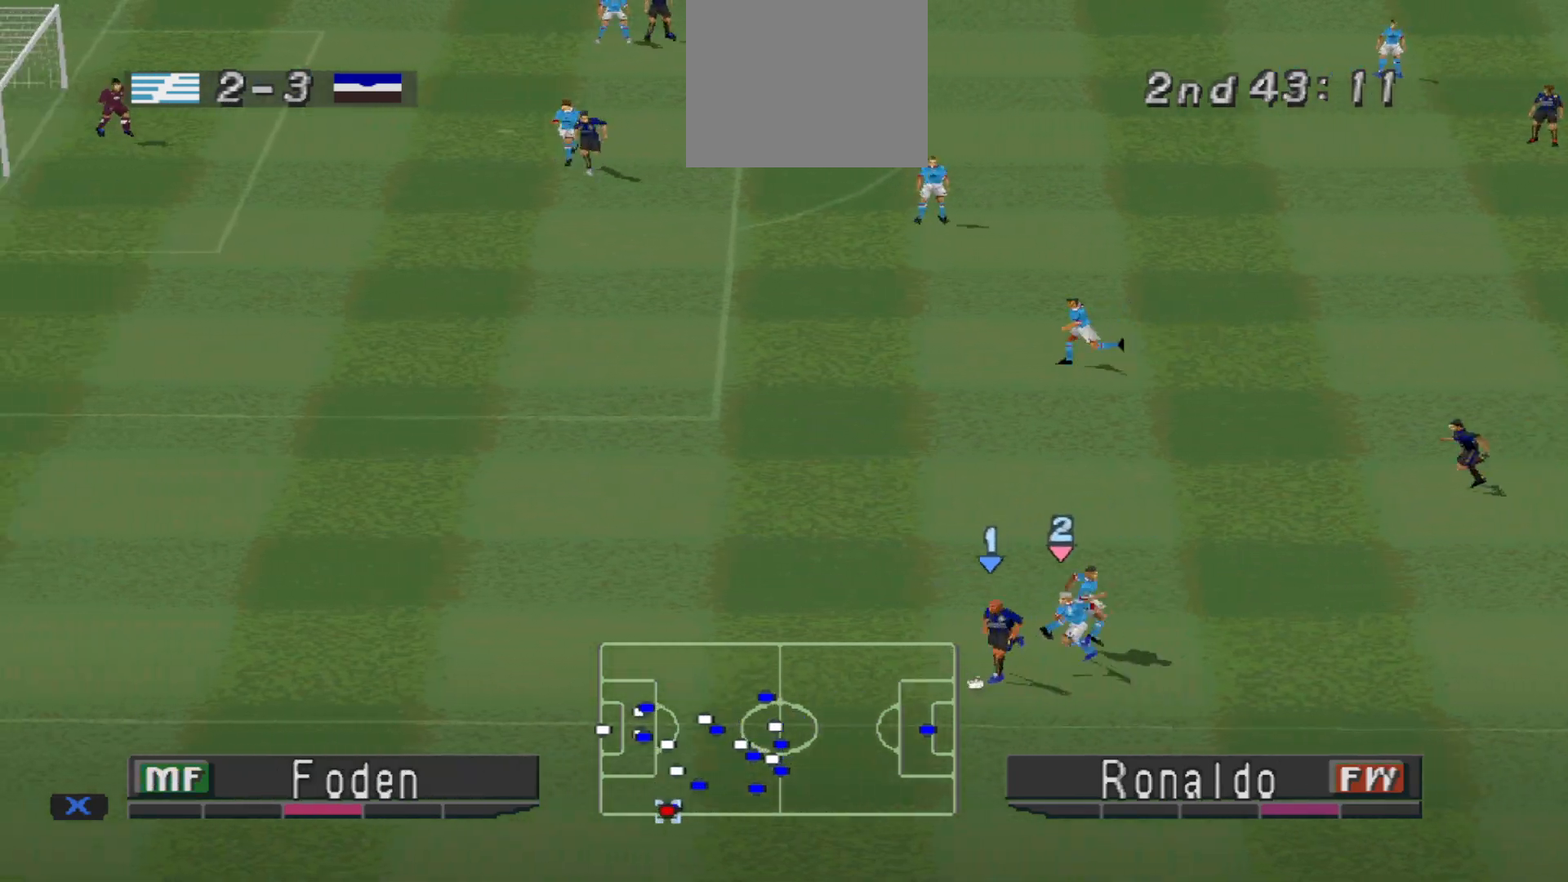
{"buttons": ["R1", "DPAD_LEFT"], "events": [[233, "R1", "down"]]}
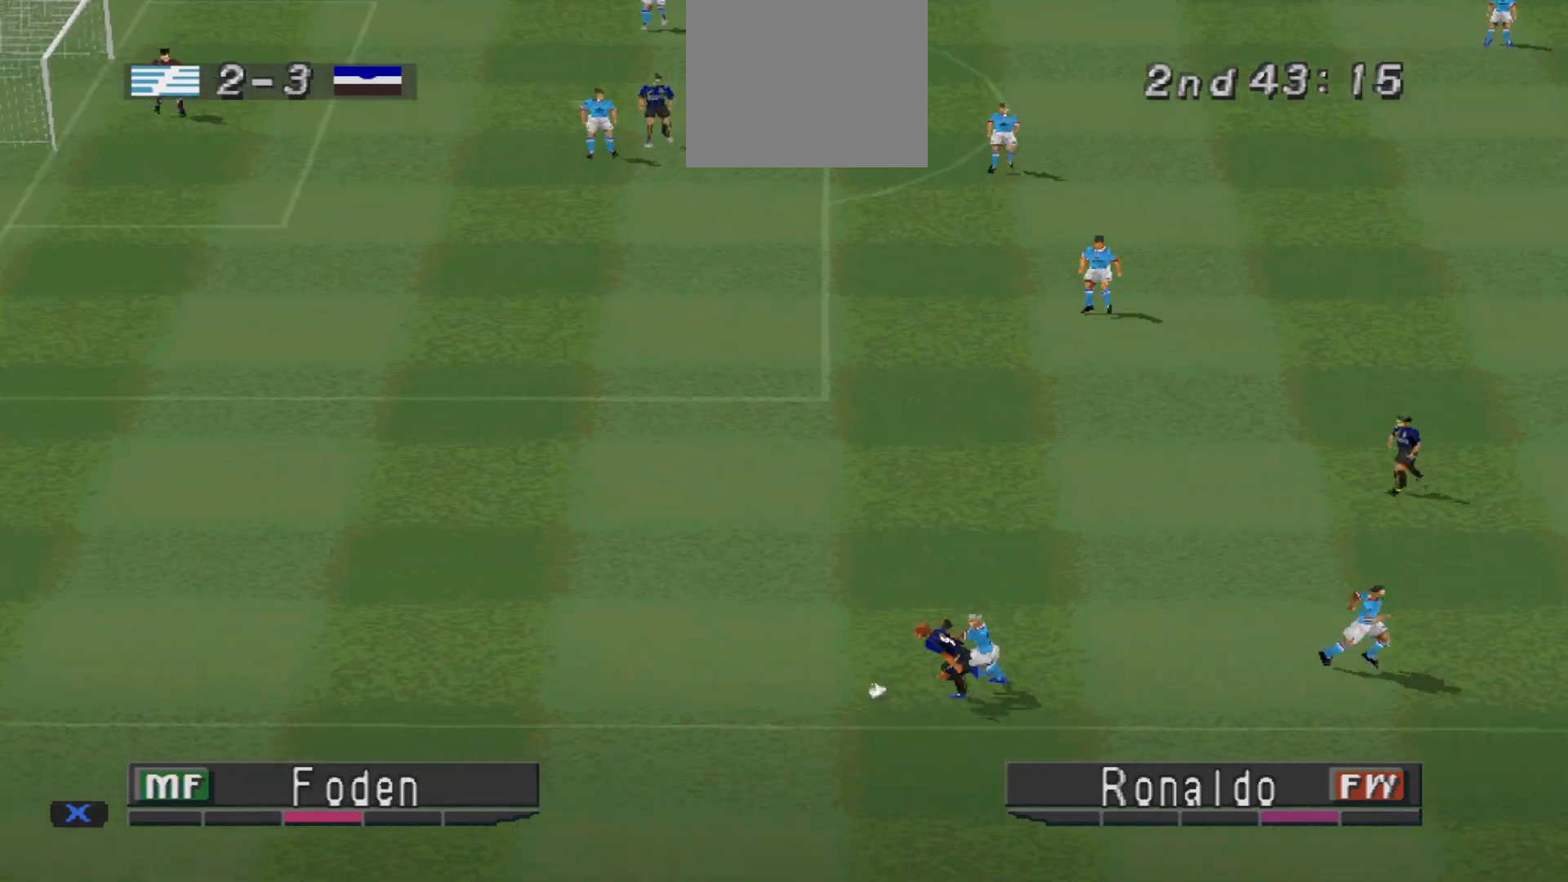
{"buttons": ["DPAD_LEFT"], "events": [[400, "R1", "up"]]}
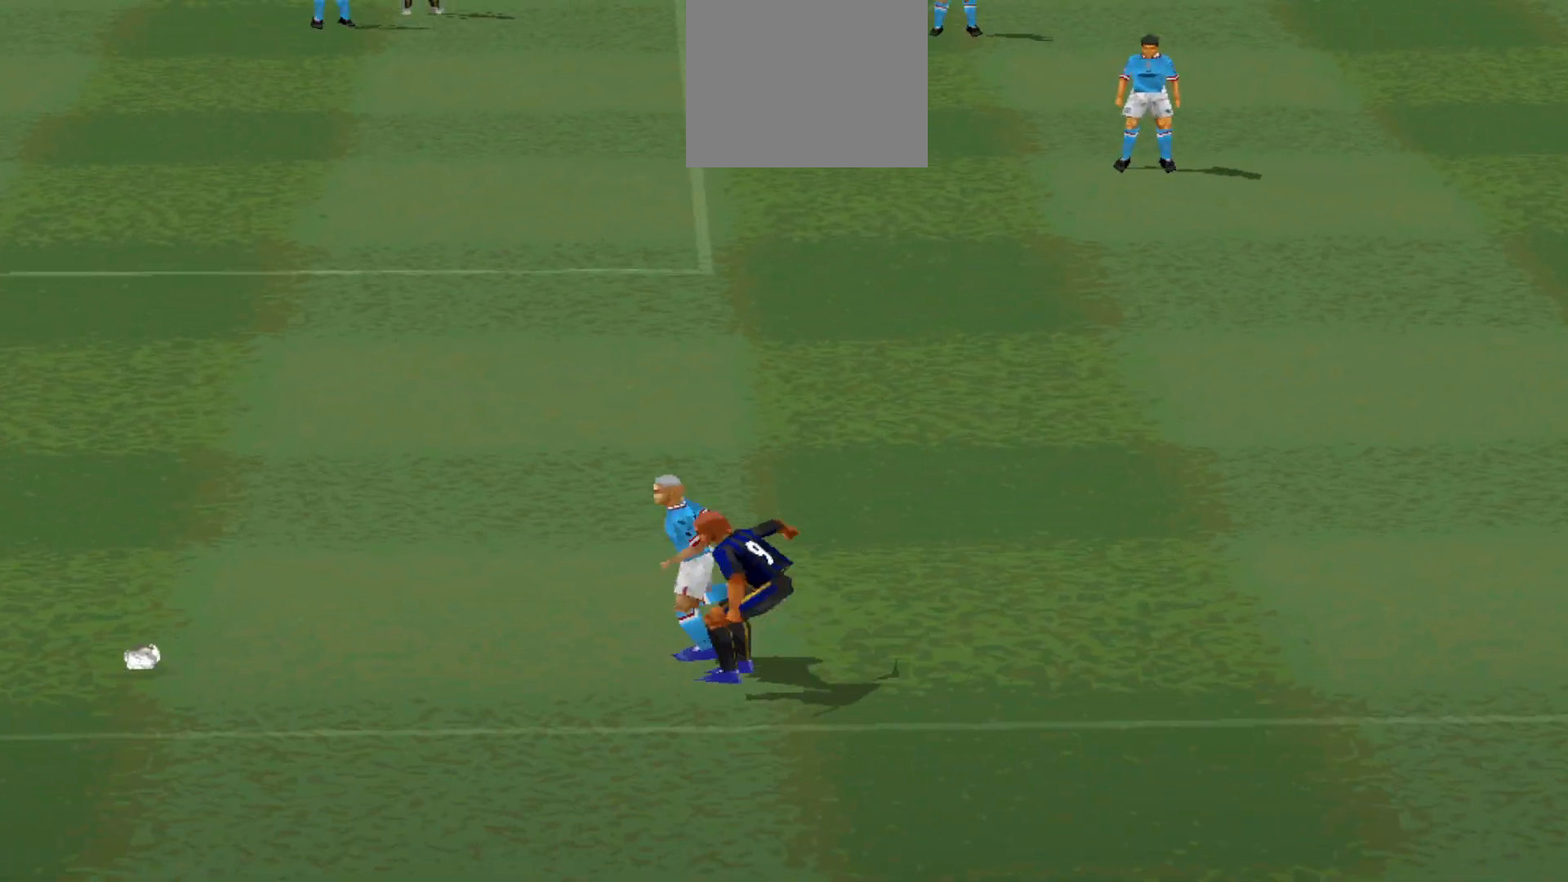
{"buttons": [], "events": [[33, "DPAD_LEFT", "up"]]}
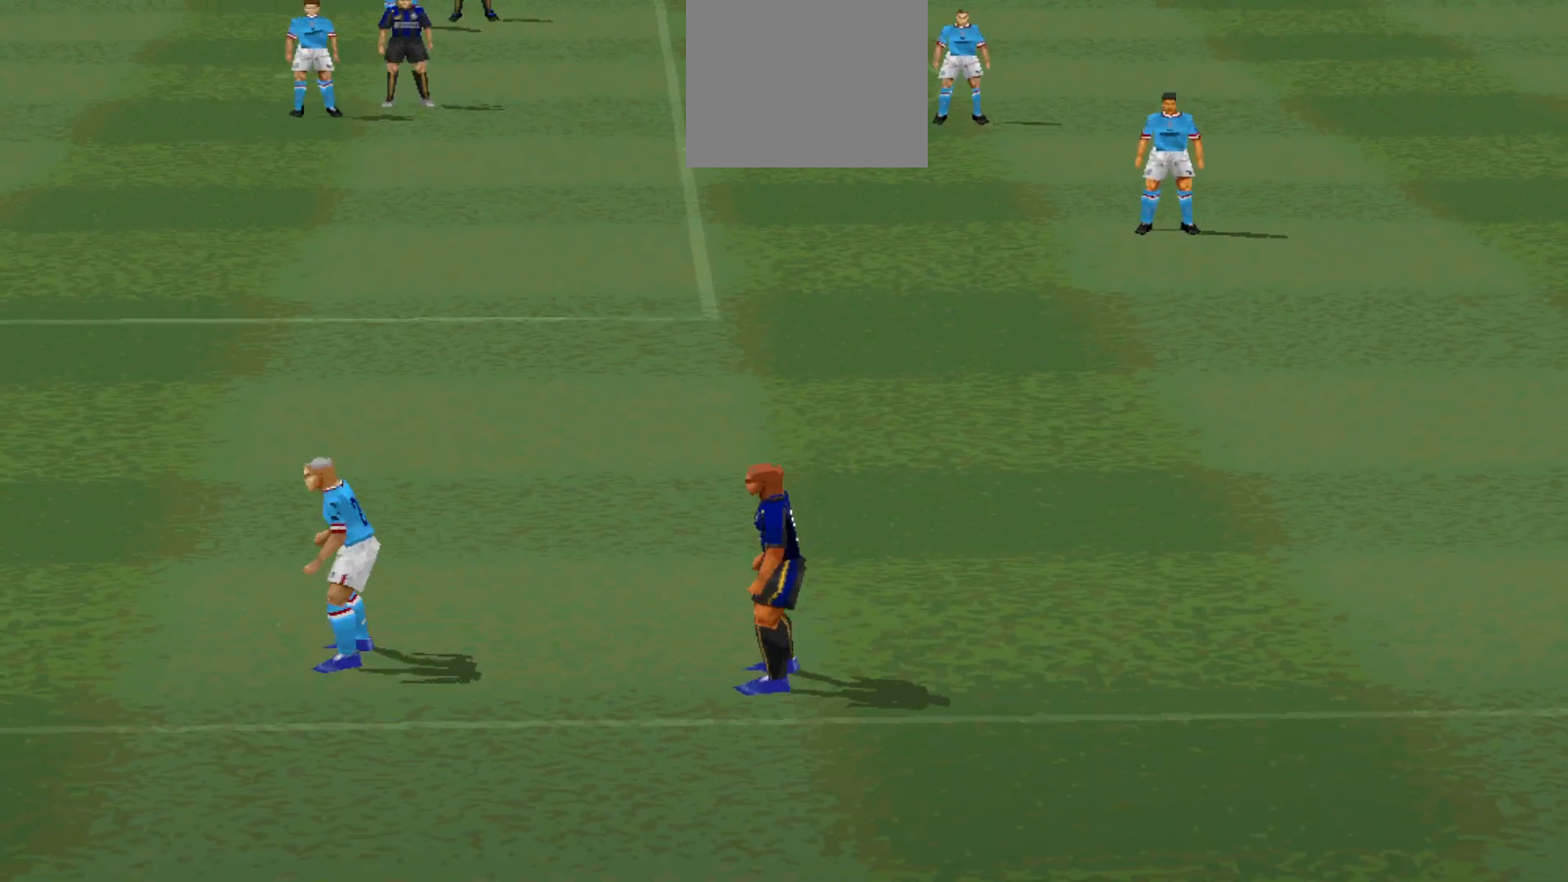
{"buttons": [], "events": []}
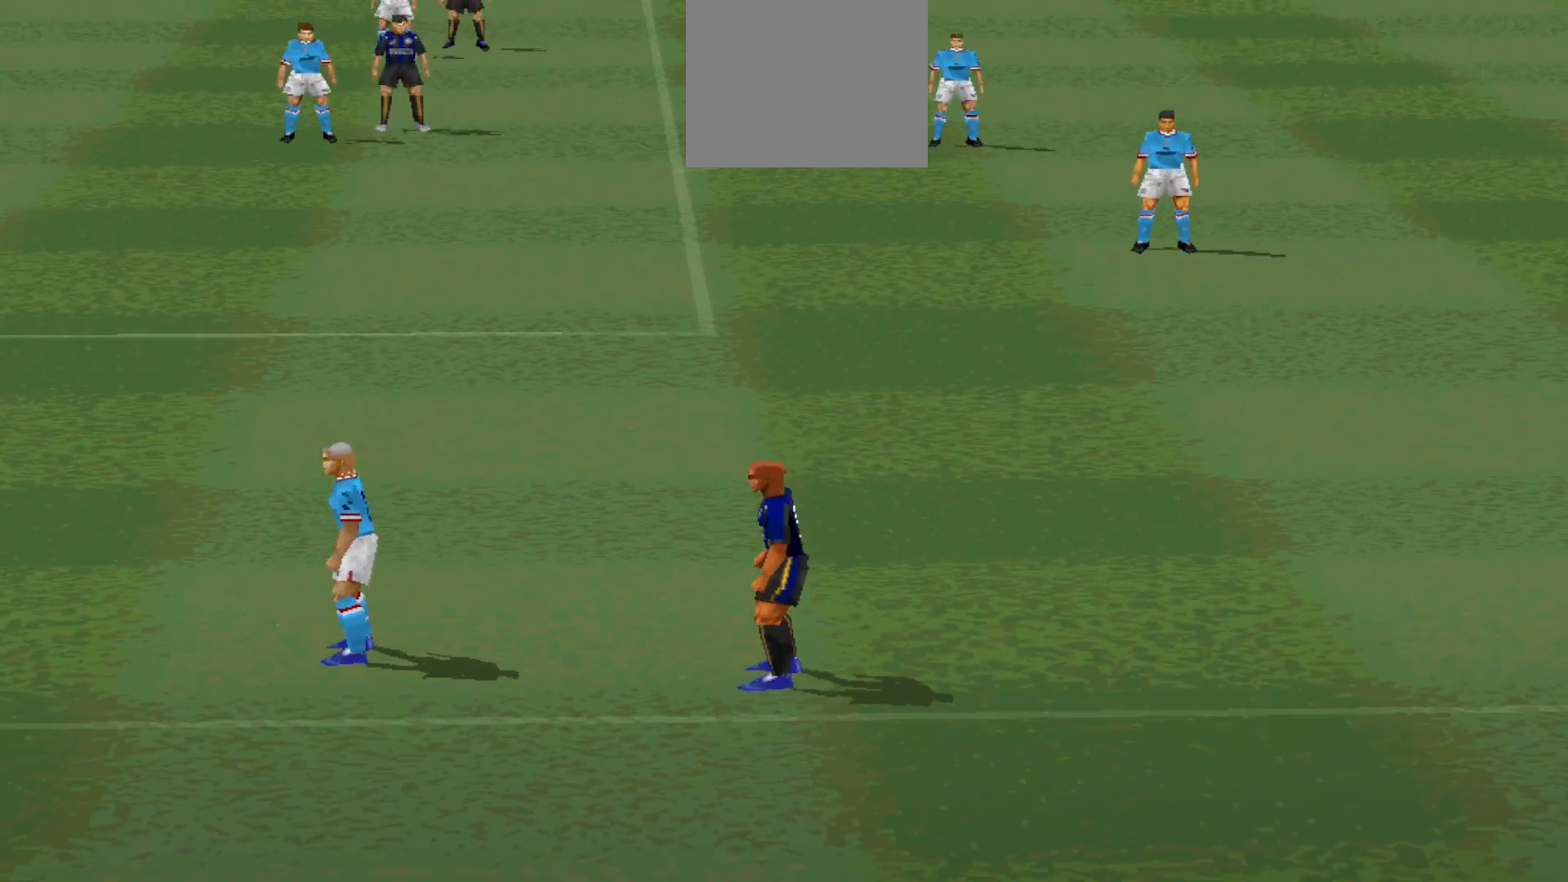
{"buttons": [], "events": []}
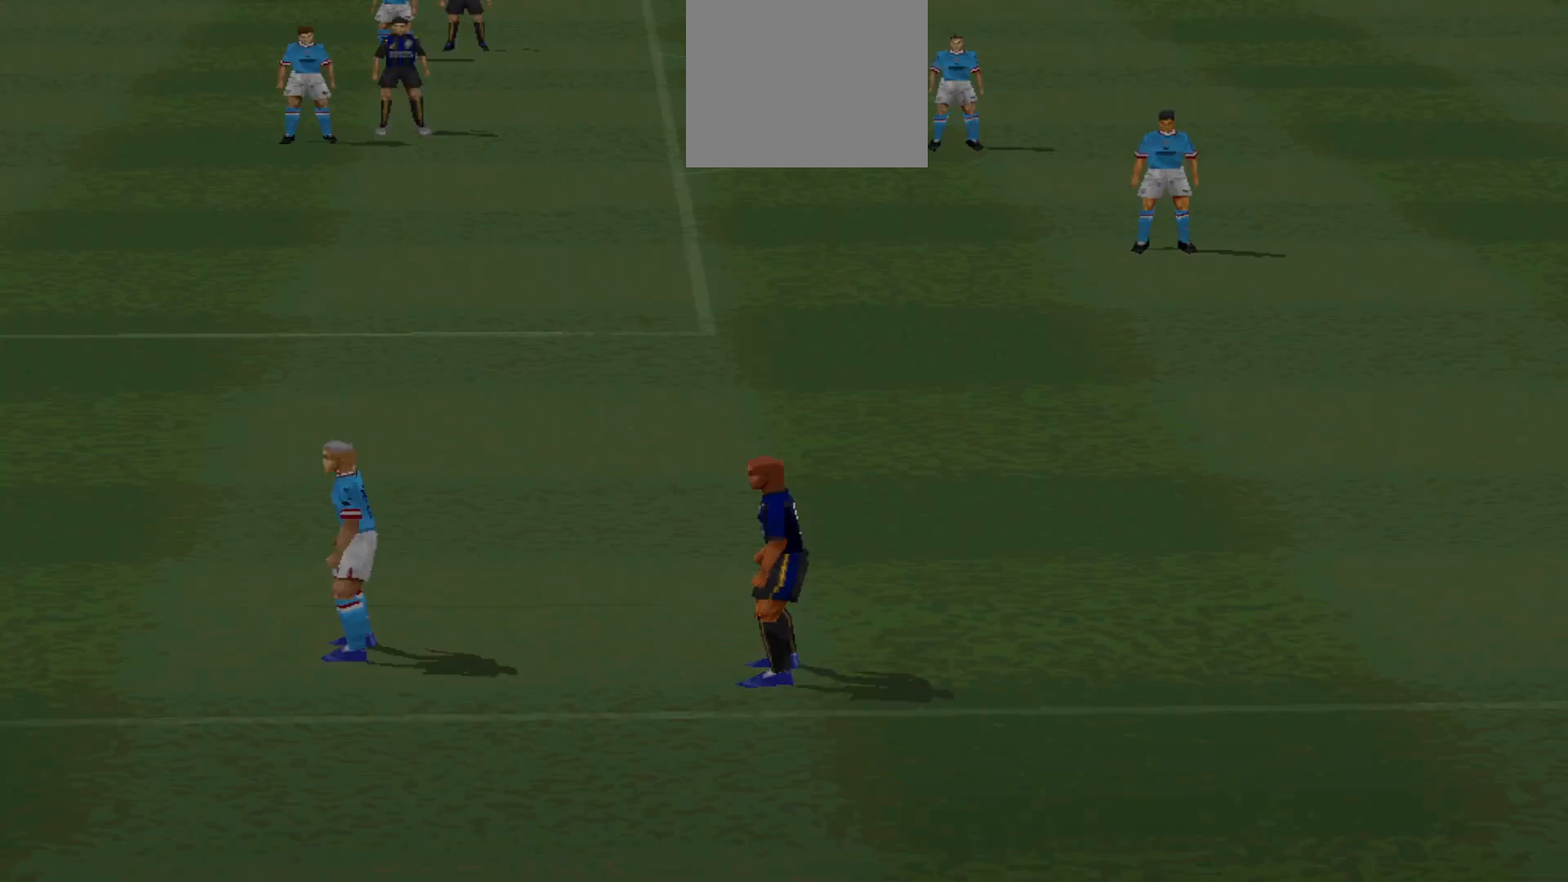
{"buttons": [], "events": []}
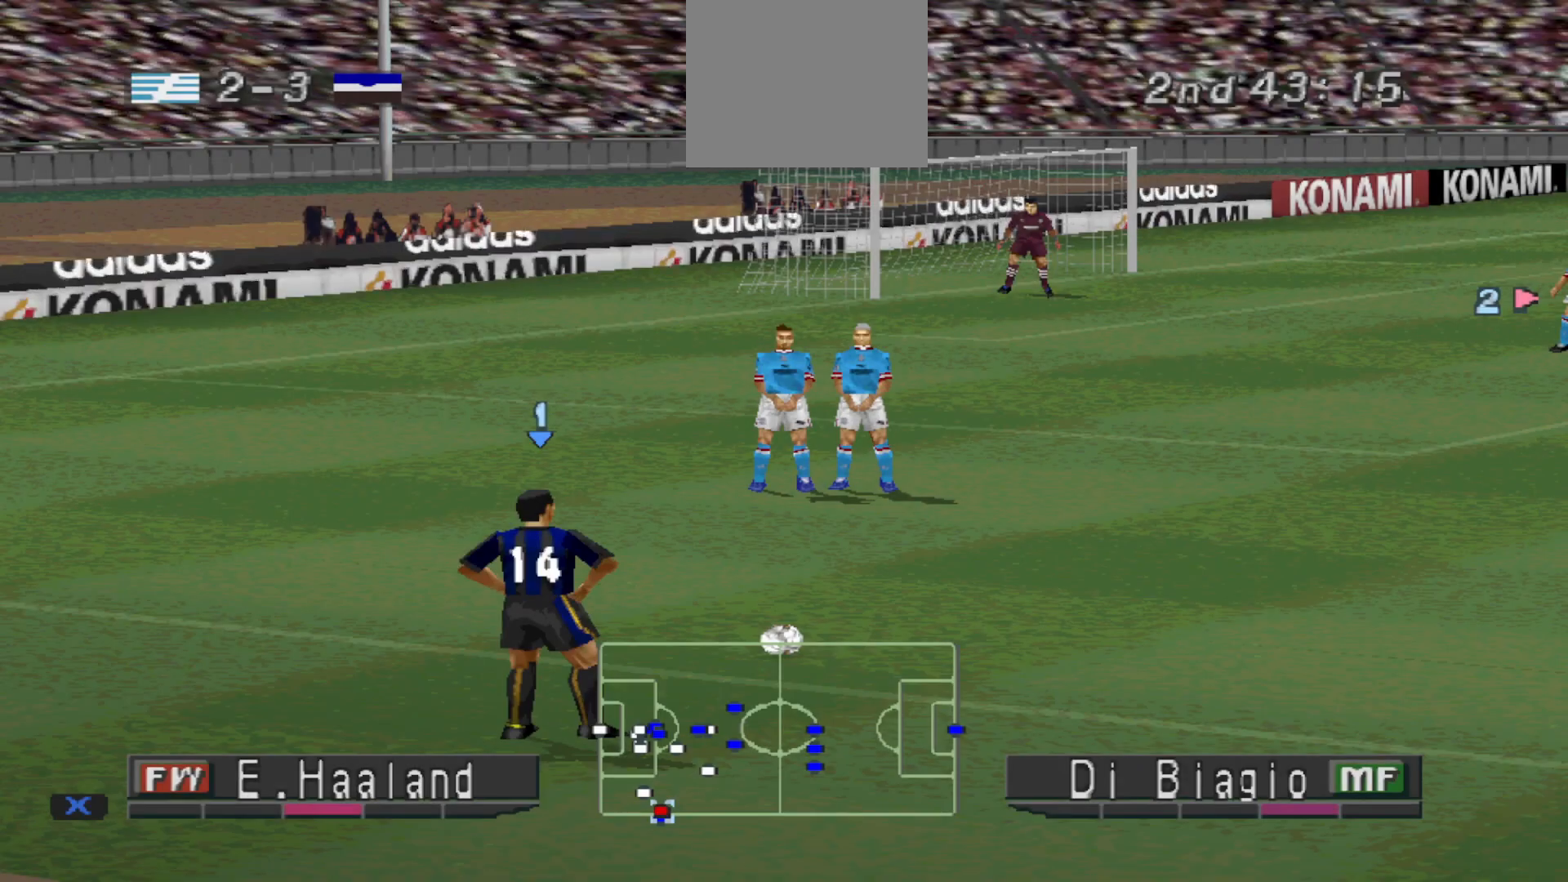
{"buttons": ["DPAD_RIGHT"], "events": [[500, "DPAD_RIGHT", "down"]]}
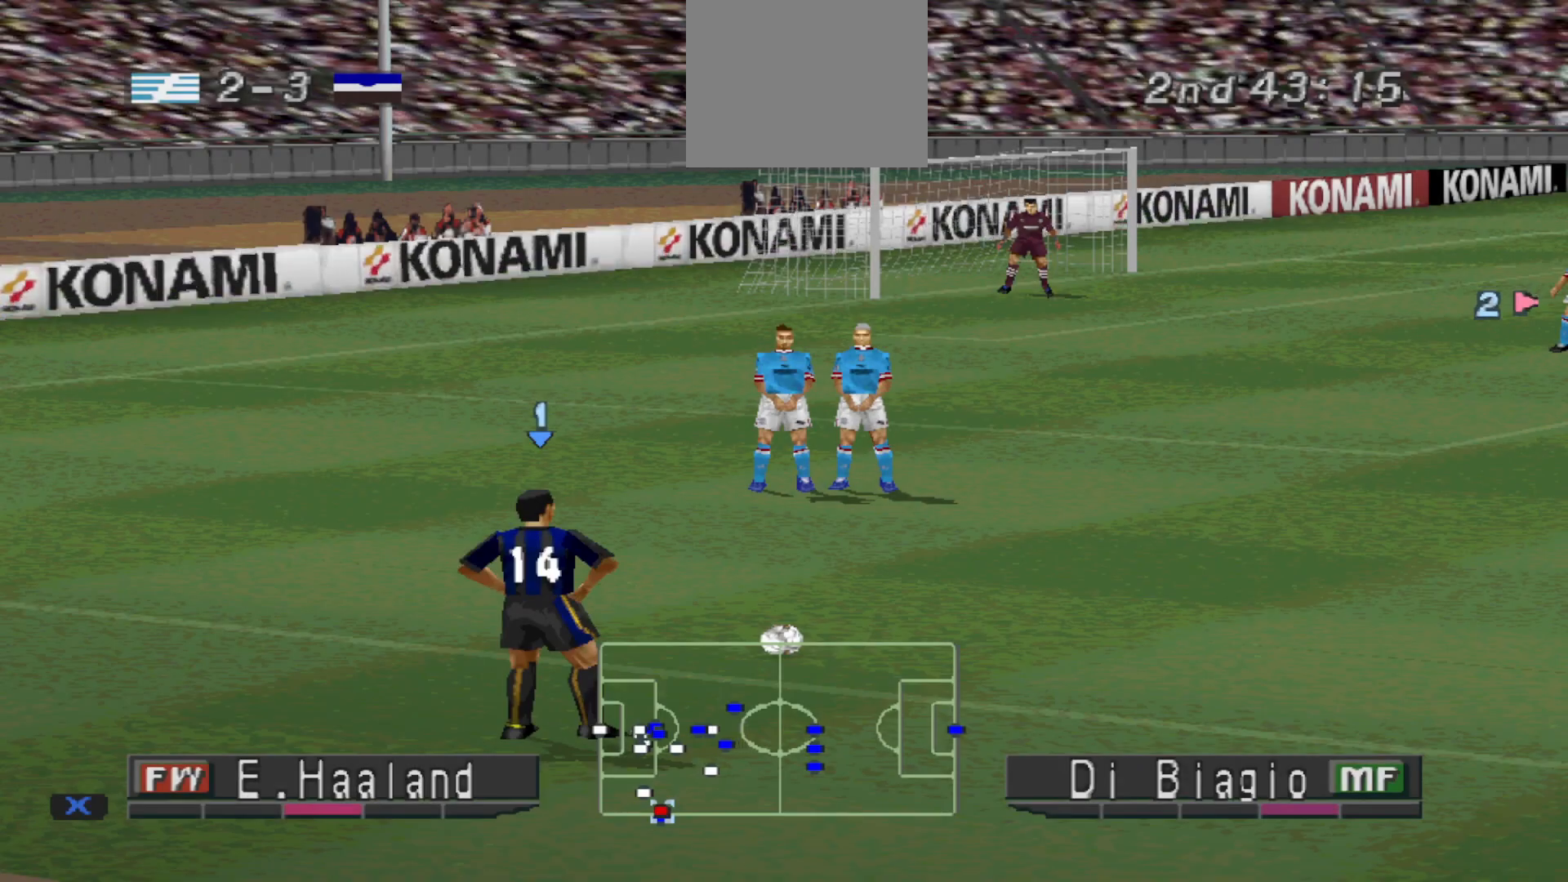
{"buttons": ["DPAD_RIGHT"], "events": []}
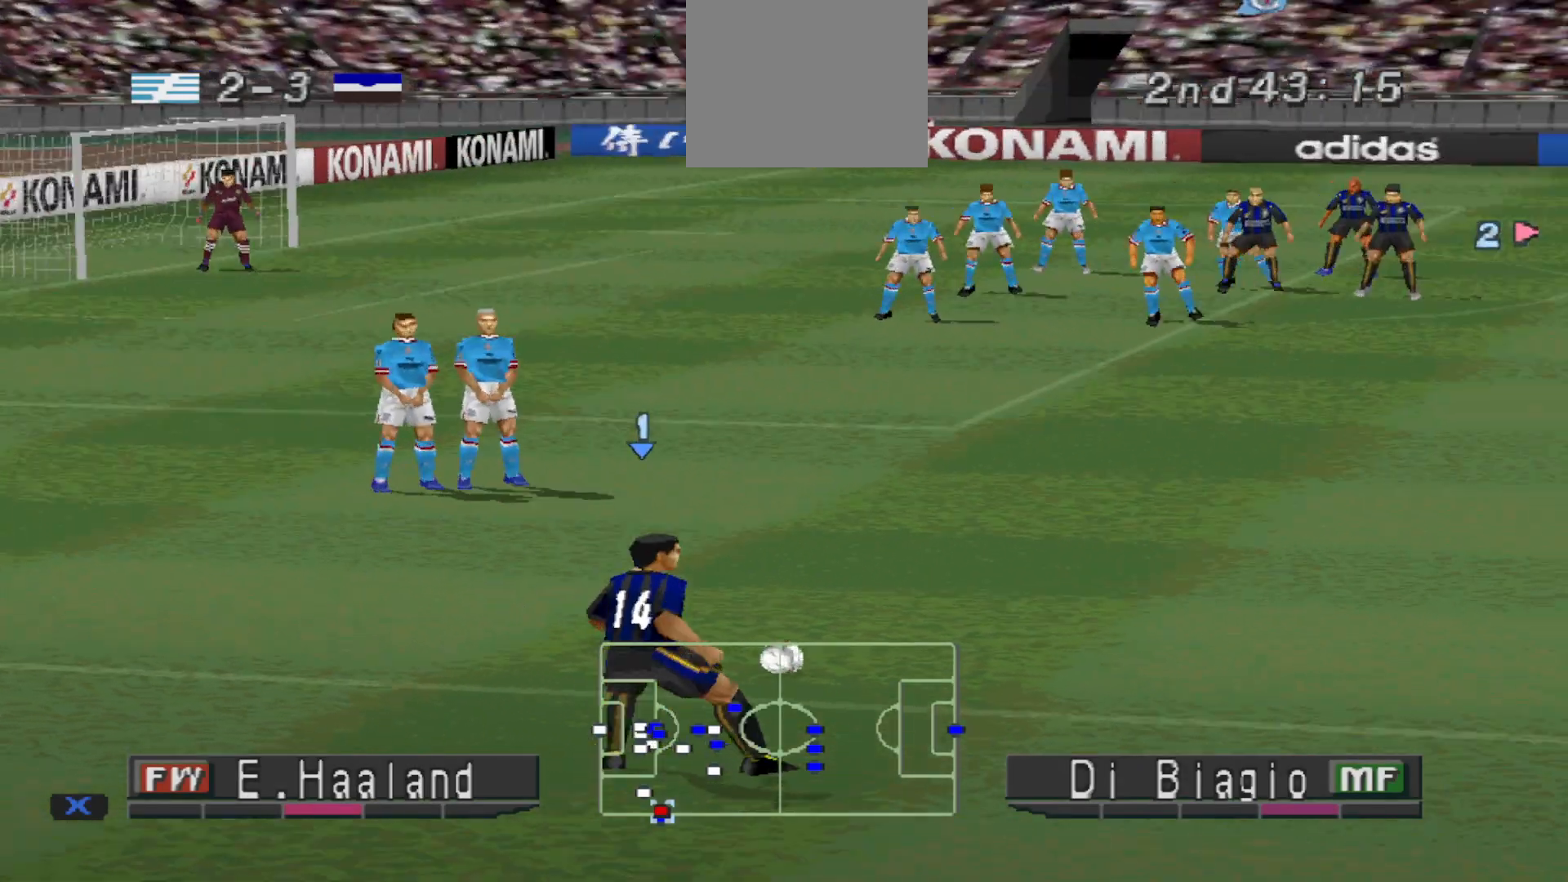
{"buttons": [], "events": [[400, "DPAD_RIGHT", "up"]]}
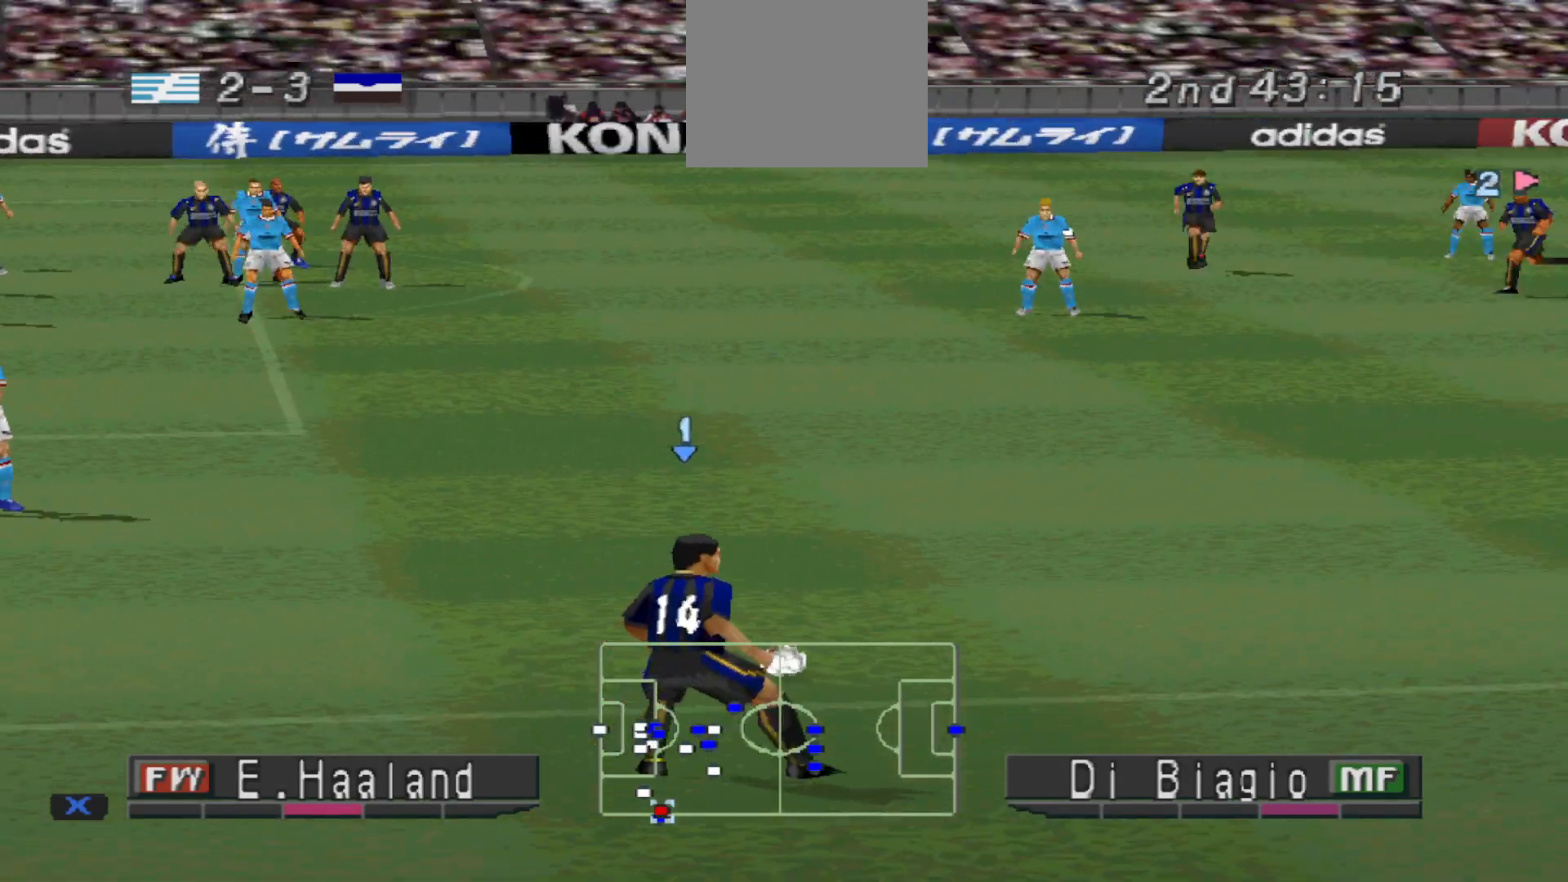
{"buttons": [], "events": [[167, "DPAD_LEFT", "down"], [433, "DPAD_LEFT", "up"]]}
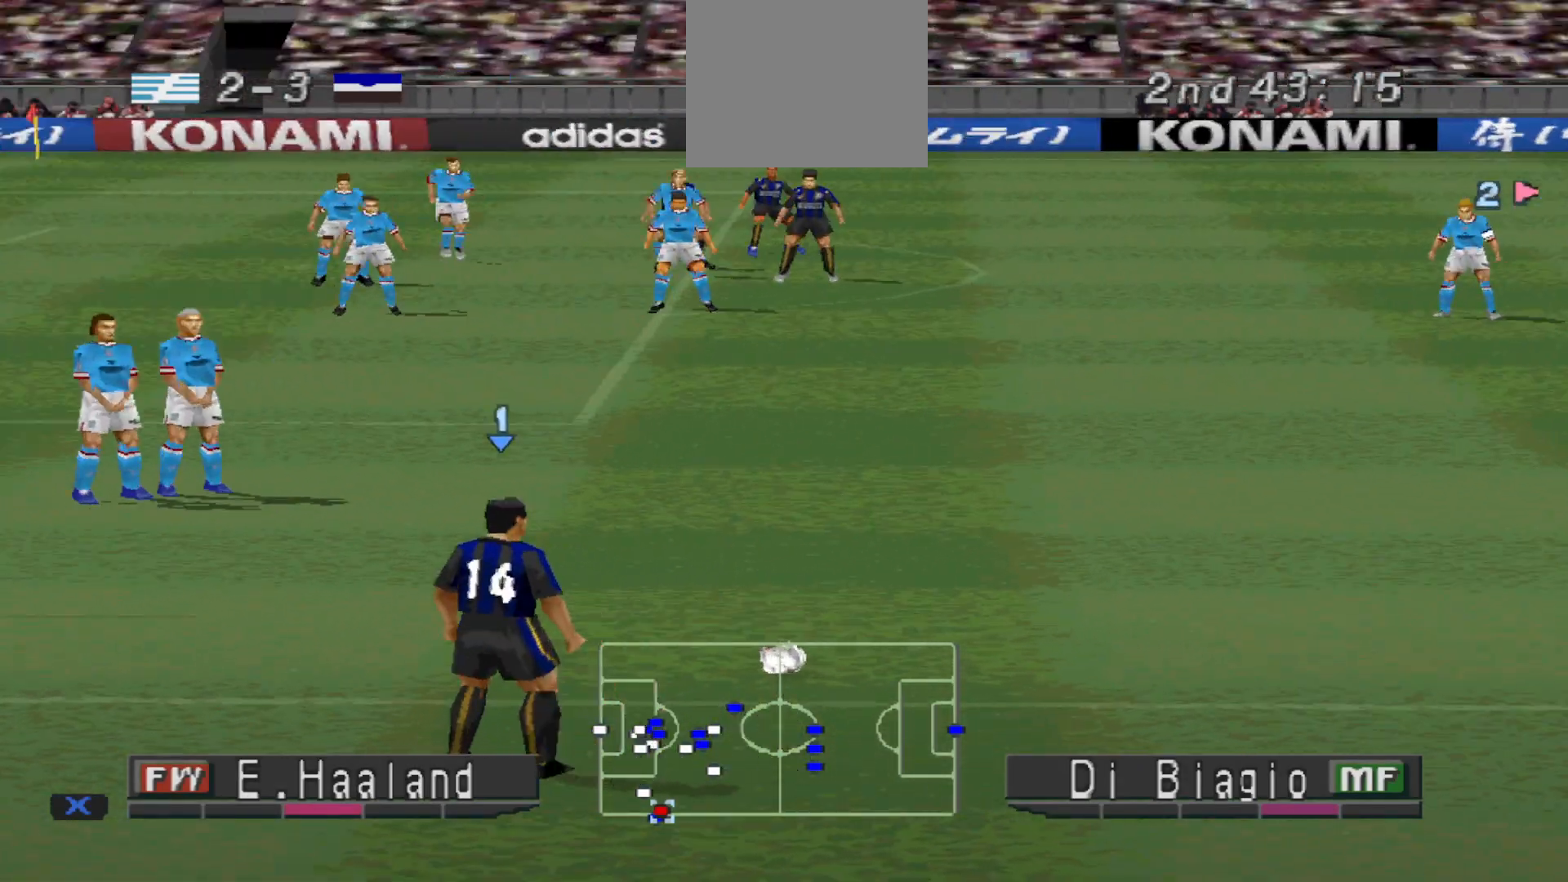
{"buttons": [], "events": []}
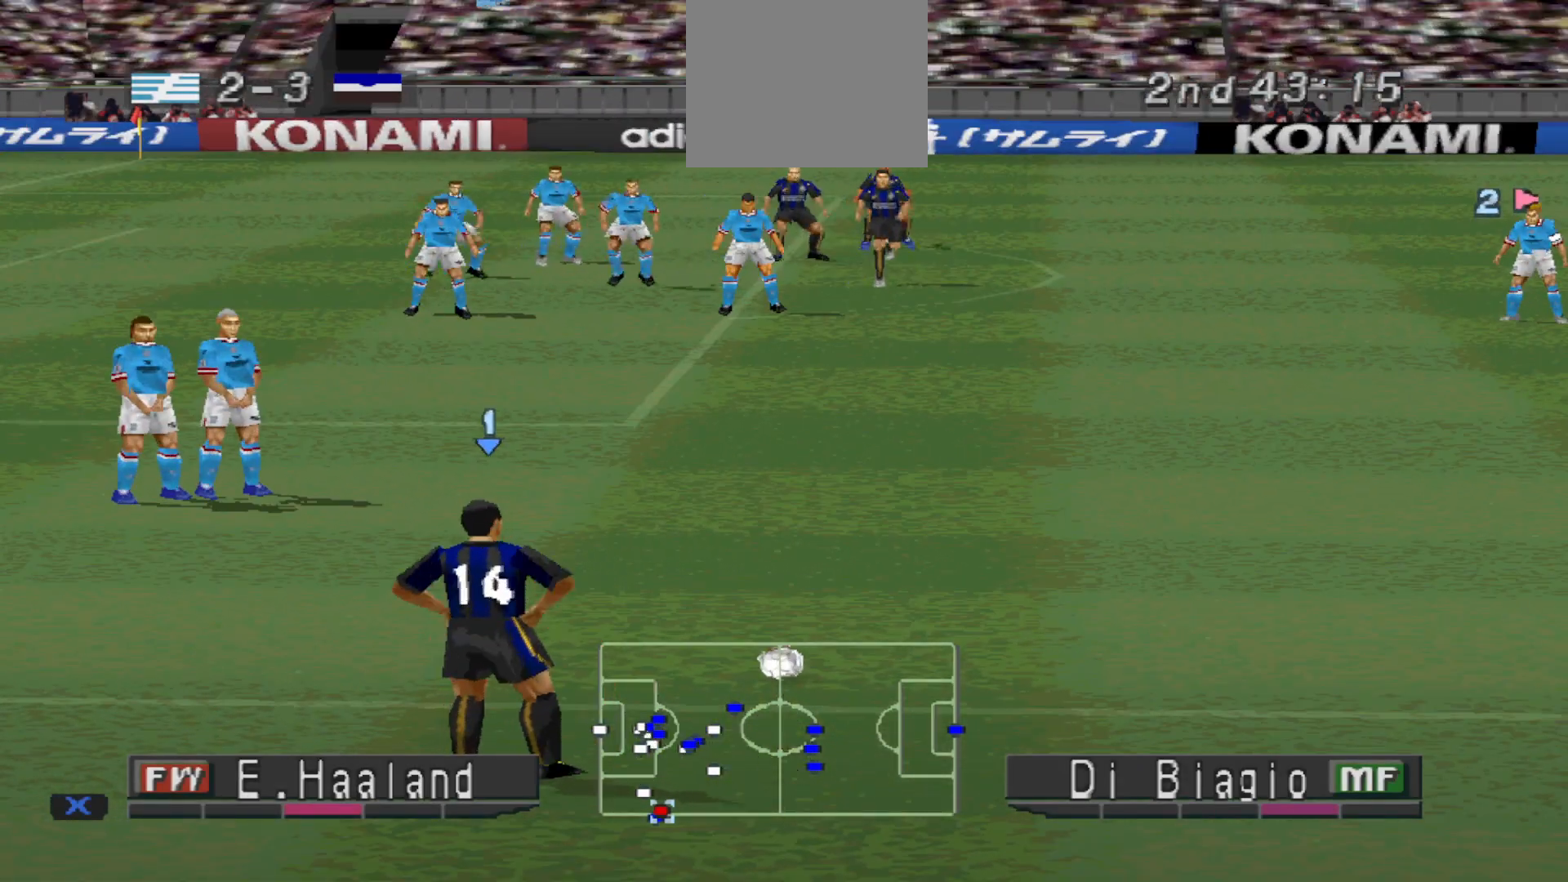
{"buttons": ["L2"], "events": [[467, "L2", "down"]]}
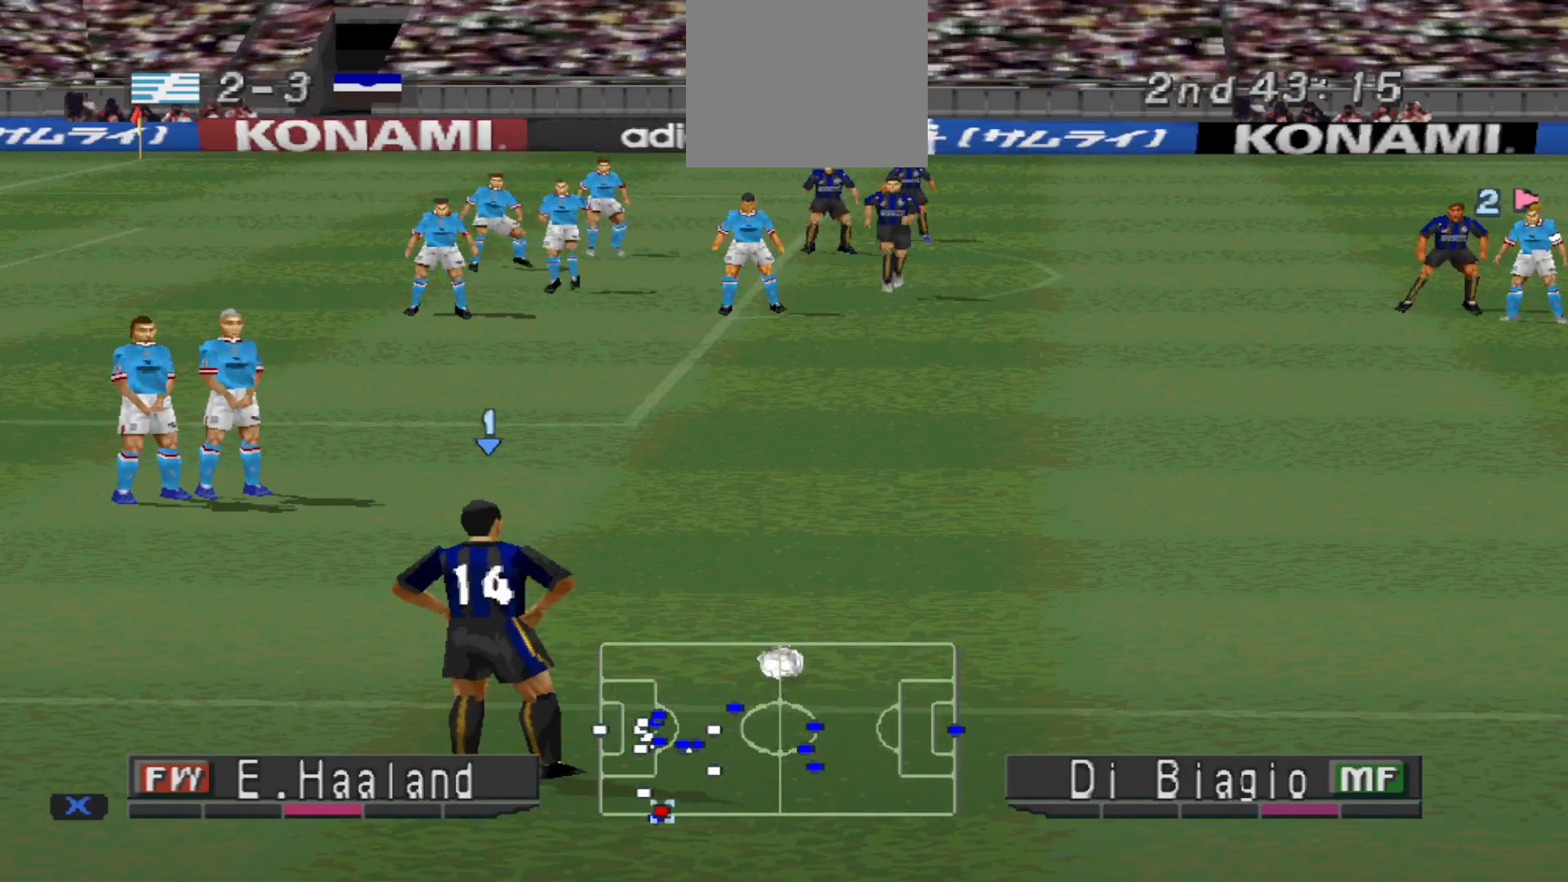
{"buttons": ["L2"], "events": [[33, "R2", "down"], [133, "R2", "up"], [233, "R2", "down"], [333, "R2", "up"], [400, "R2", "down"], [500, "R2", "up"]]}